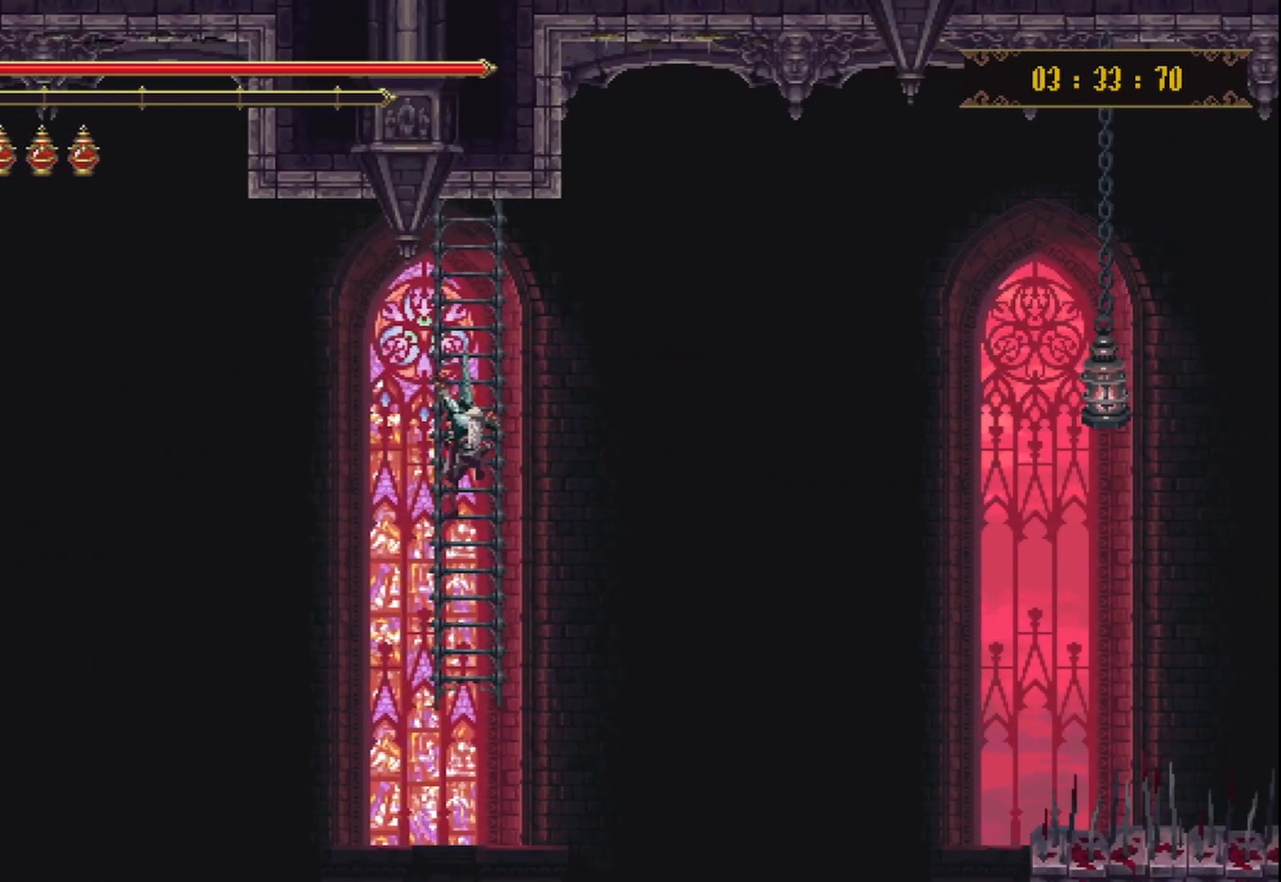
Gameplay with a controller (Xbox layout); each line is a JSON object with the inputs held at the frame after it. "events" lists button and stick changes between this image and that frame as [ms after this image, input, new state], when the widget could be followed in between. Not read: L3 R3.
{"buttons": [], "left_stick": "center", "right_stick": "center", "events": []}
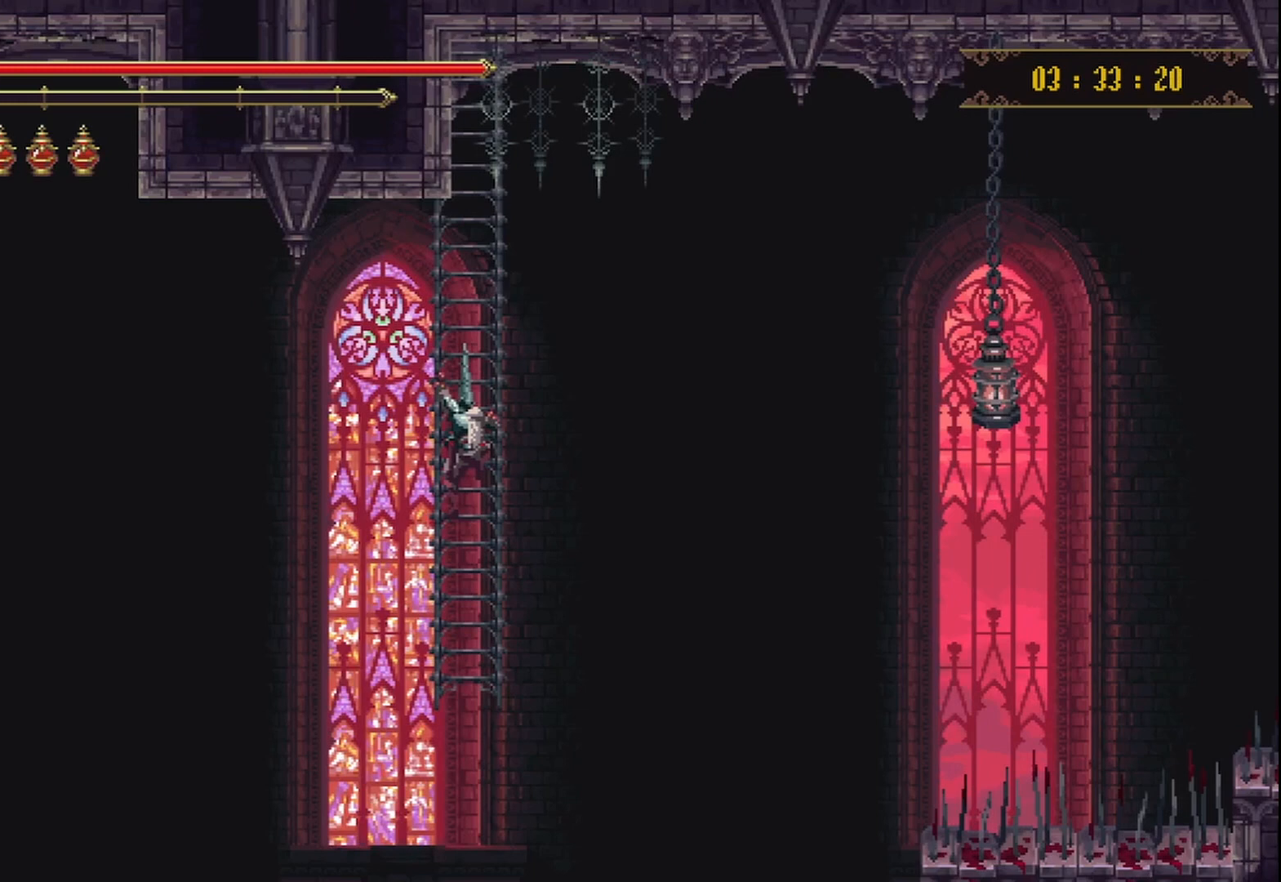
{"buttons": [], "left_stick": "center", "right_stick": "center"}
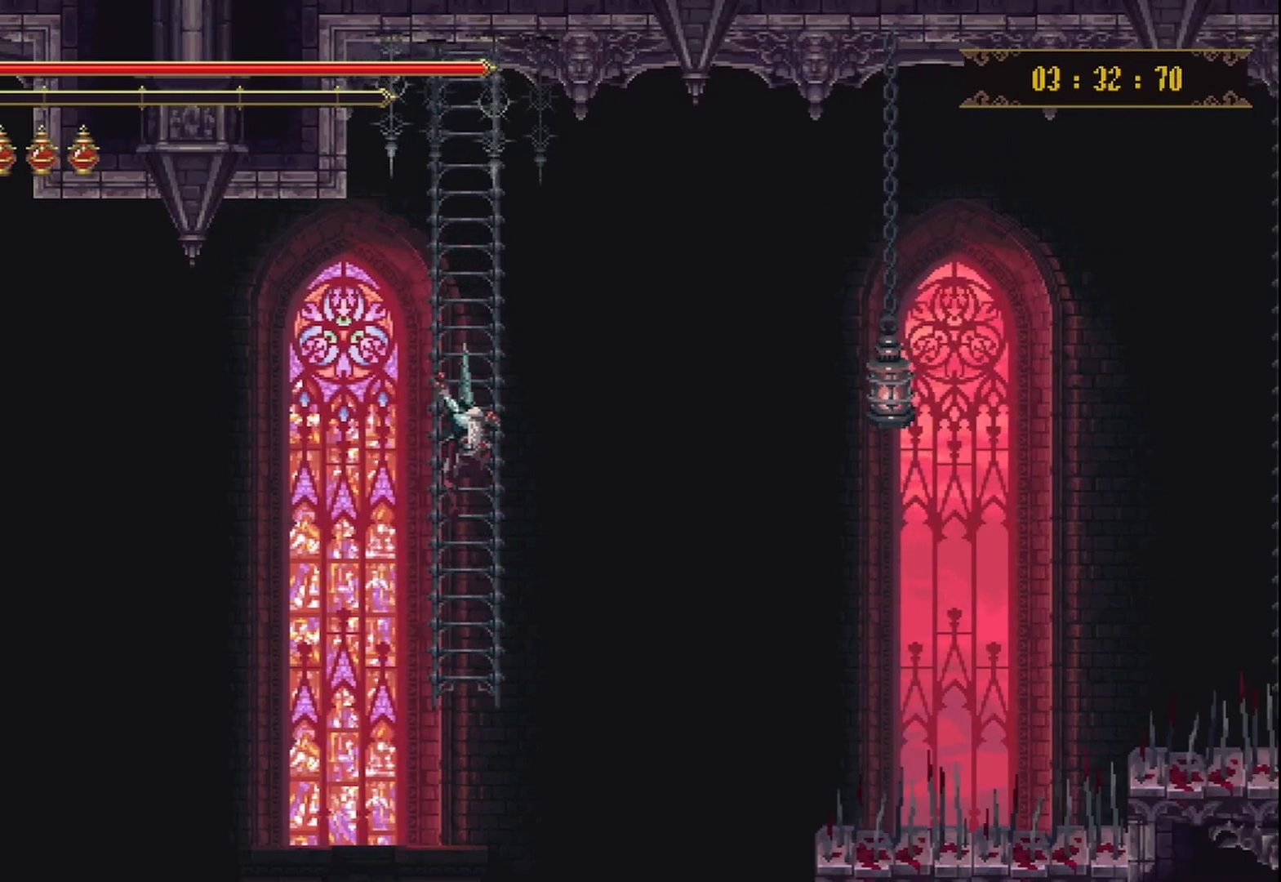
{"buttons": [], "left_stick": "center", "right_stick": "center", "events": []}
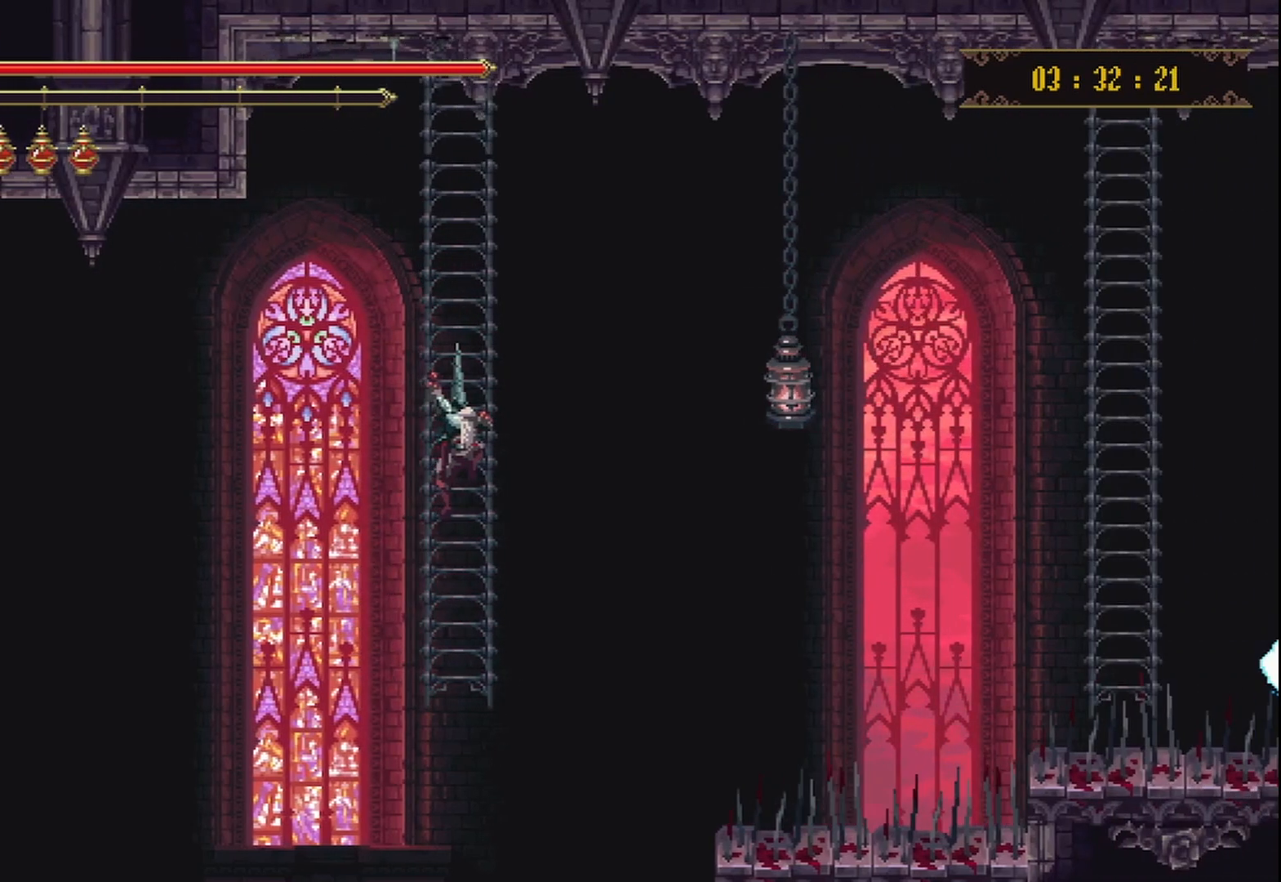
{"buttons": [], "left_stick": "center", "right_stick": "center", "events": []}
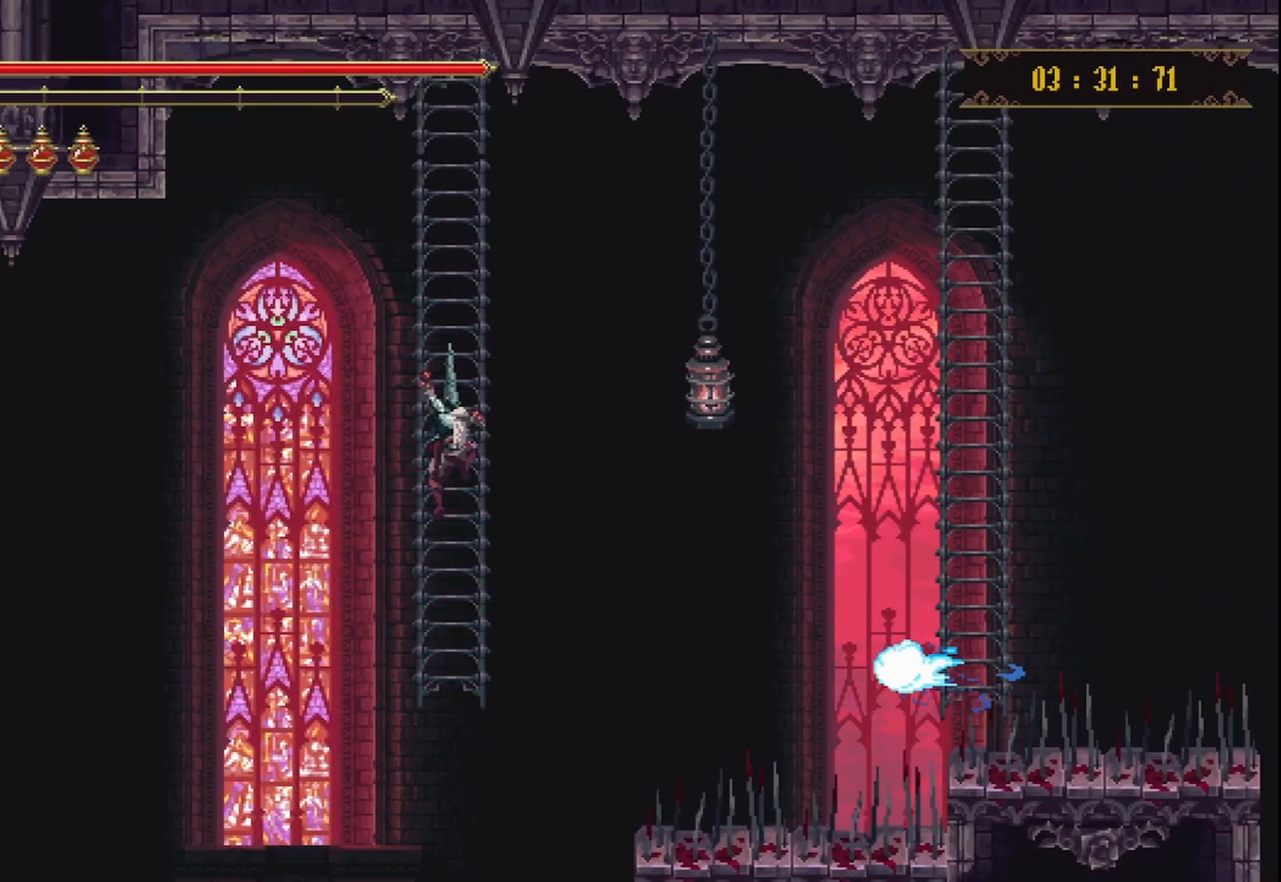
{"buttons": ["B"], "left_stick": "center", "right_stick": "center", "events": [[500, "B", "down"]]}
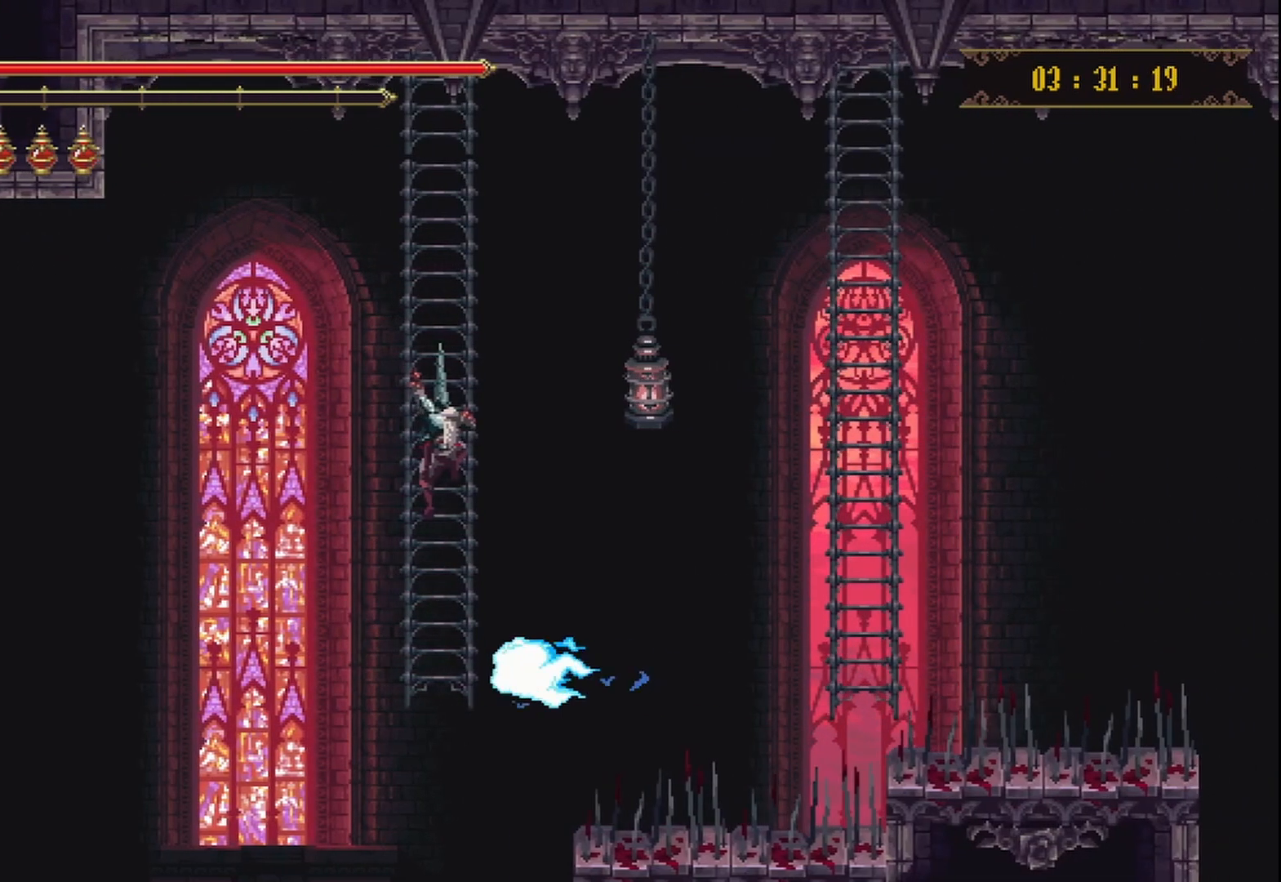
{"buttons": [], "left_stick": "center", "right_stick": "center", "events": [[167, "B", "up"]]}
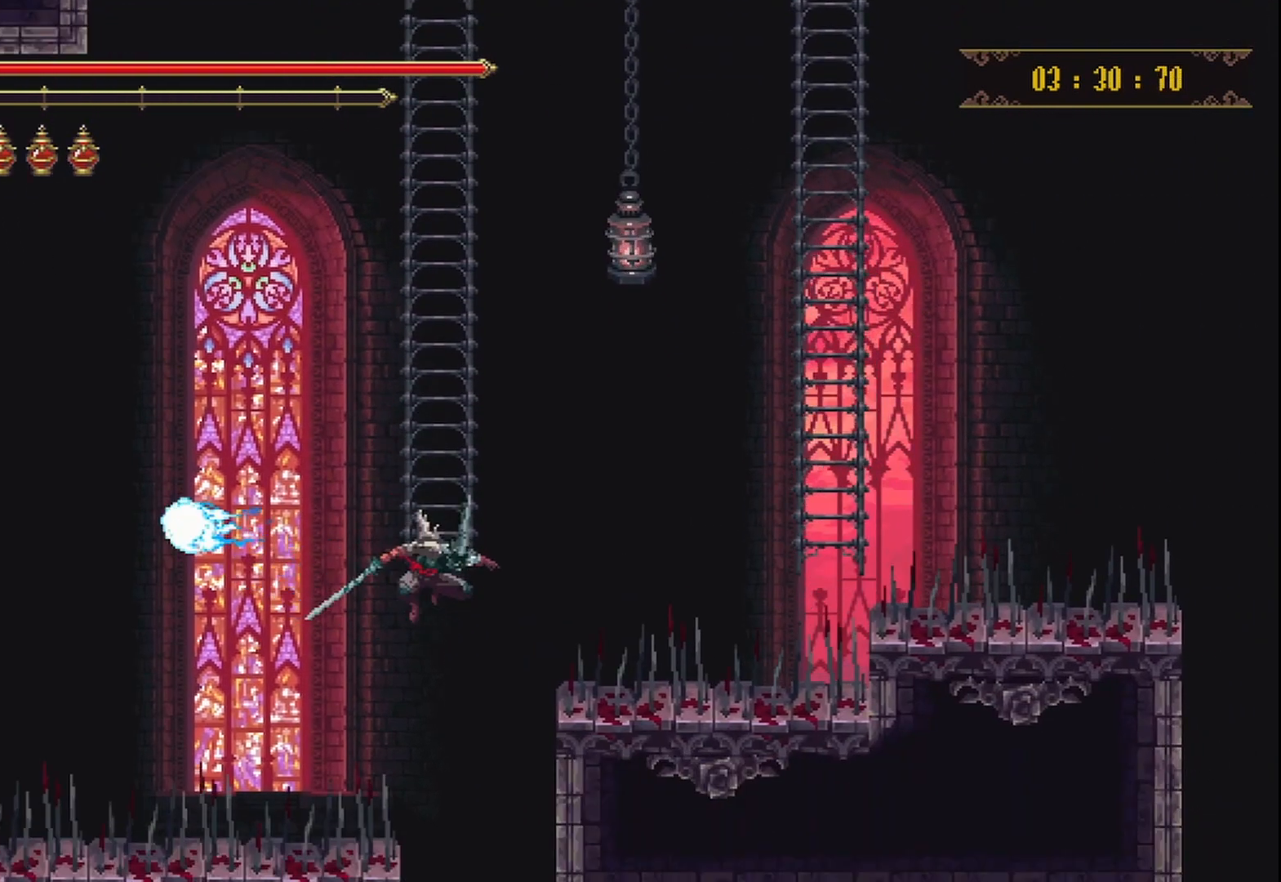
{"buttons": [], "left_stick": "up-right", "right_stick": "center", "events": [[42, "left_stick", "right"], [333, "left_stick", "up-right"]]}
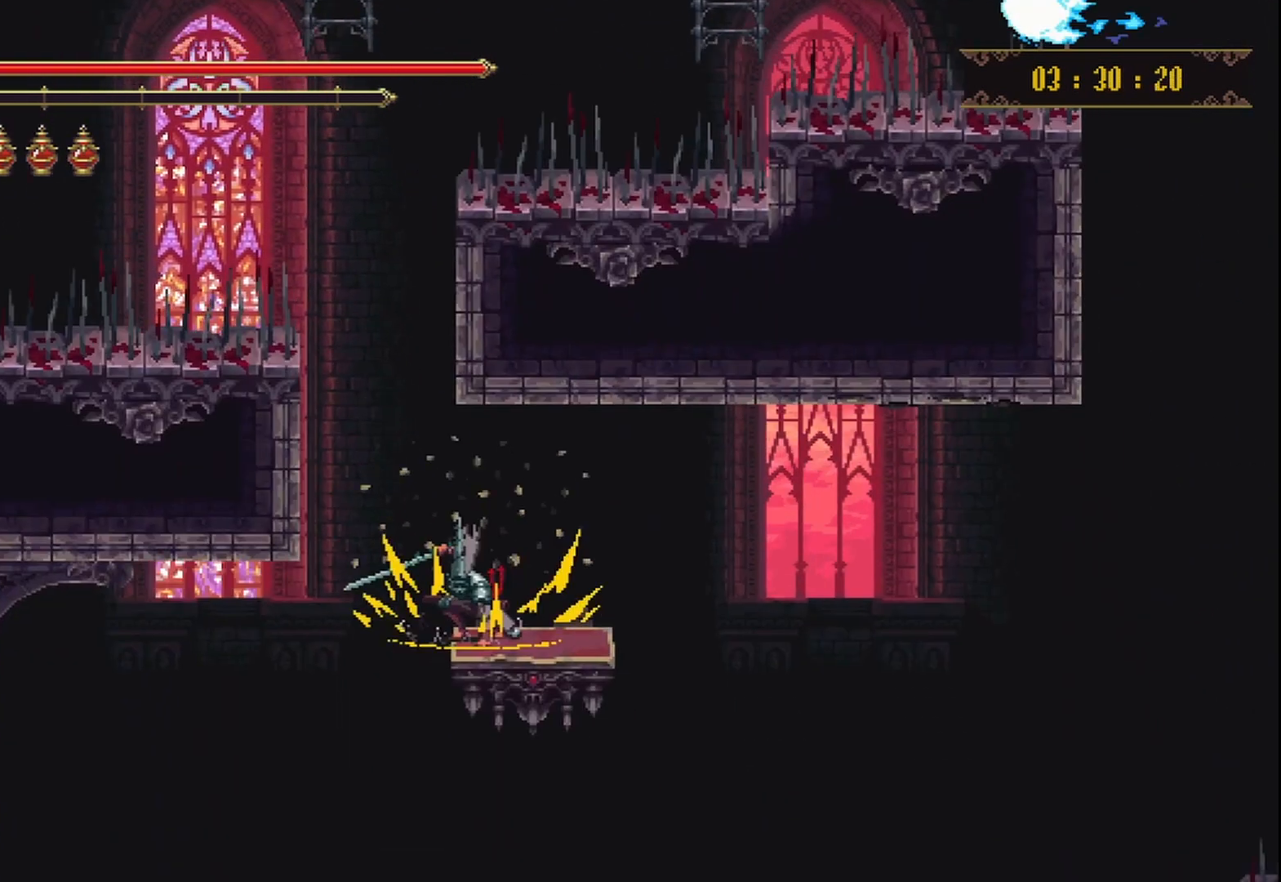
{"buttons": [], "left_stick": "center", "right_stick": "center", "events": [[125, "left_stick", "center"]]}
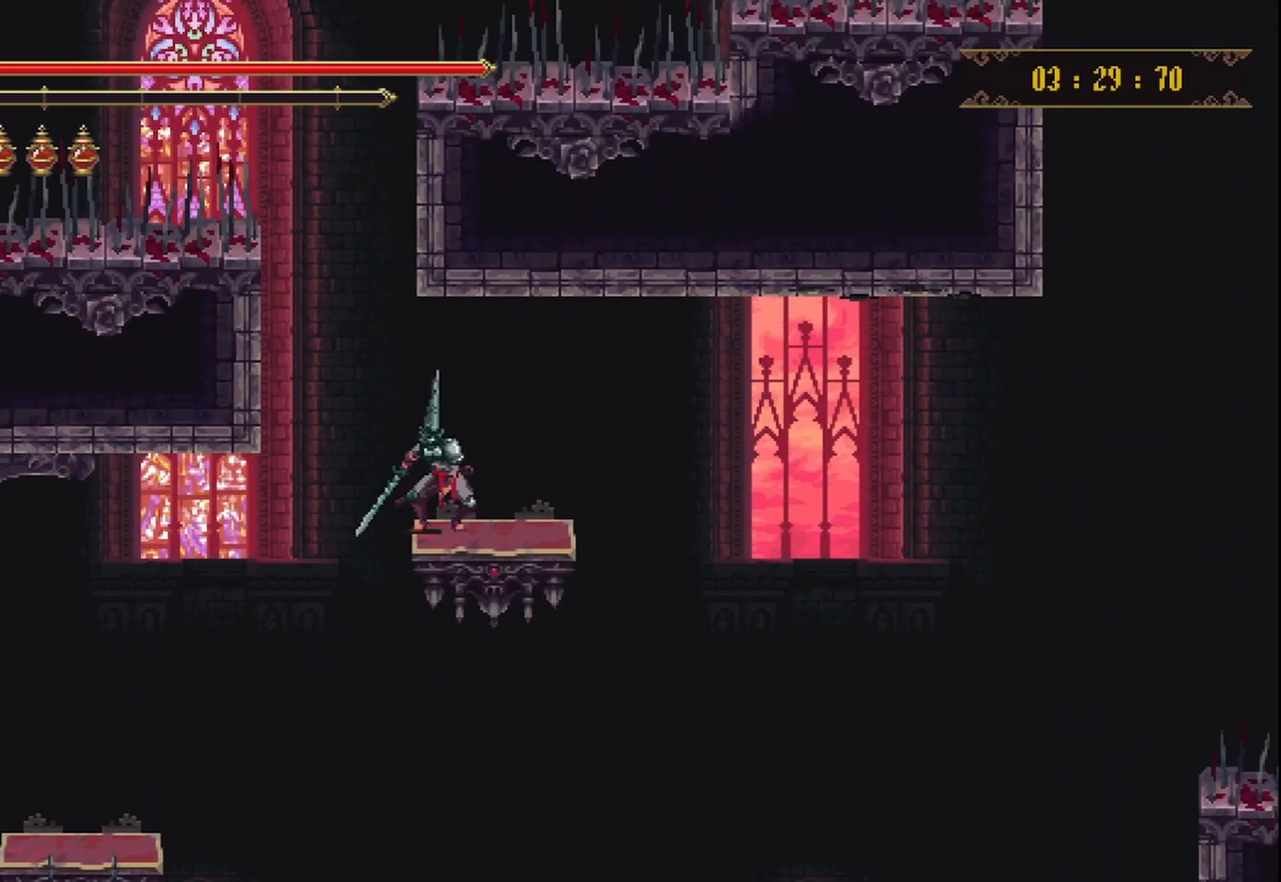
{"buttons": [], "left_stick": "center", "right_stick": "center", "events": [[250, "left_stick", "right"], [417, "left_stick", "center"]]}
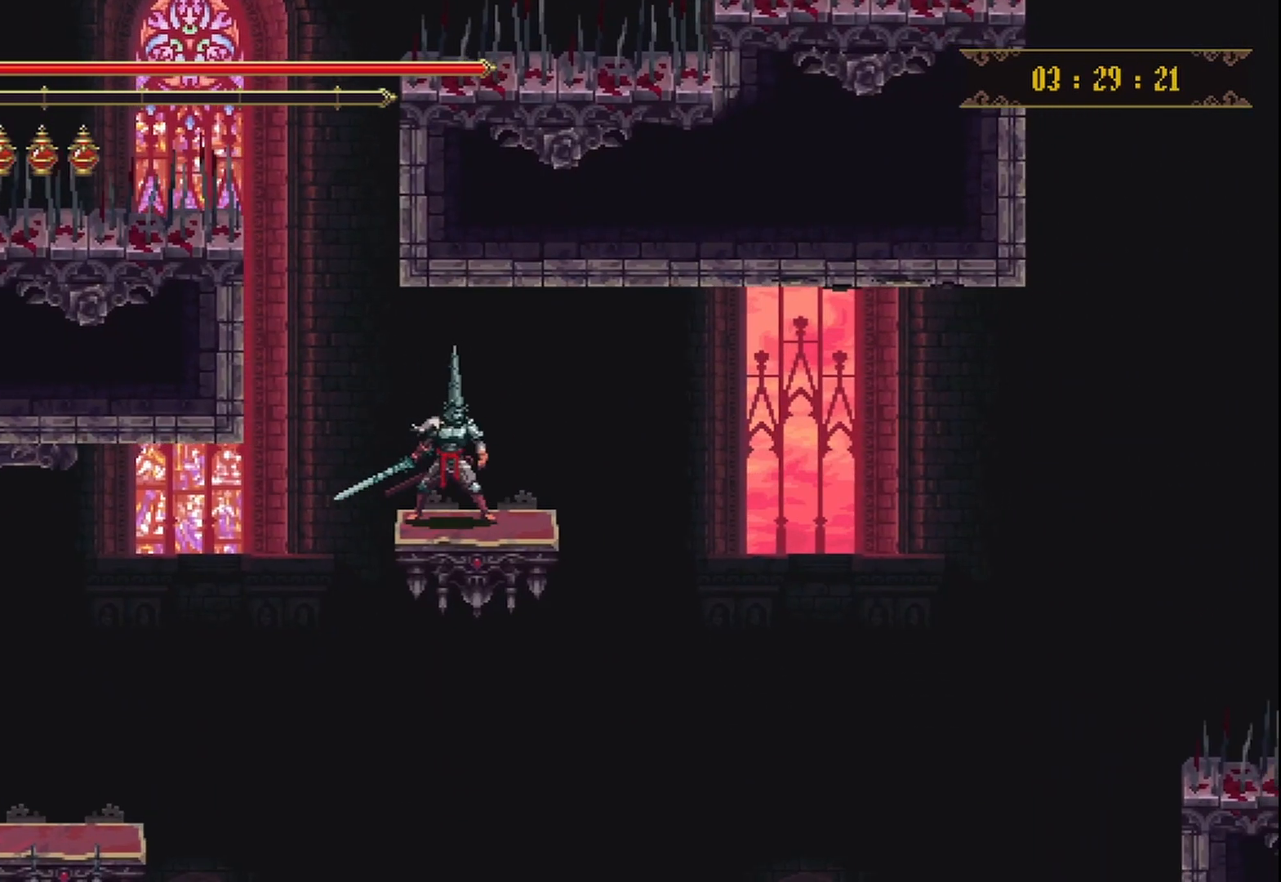
{"buttons": [], "left_stick": "center", "right_stick": "down", "events": [[208, "right_stick", "down"]]}
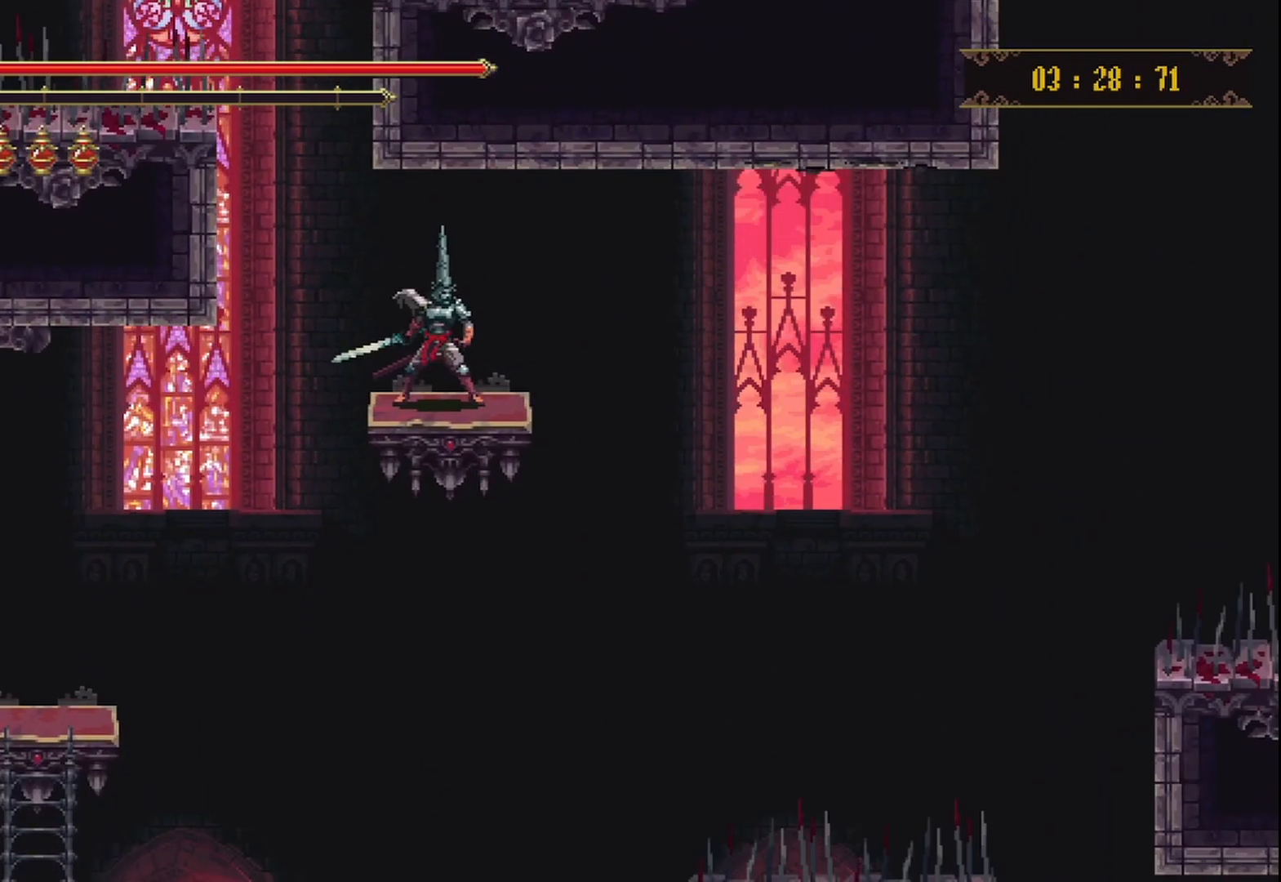
{"buttons": [], "left_stick": "center", "right_stick": "down", "events": []}
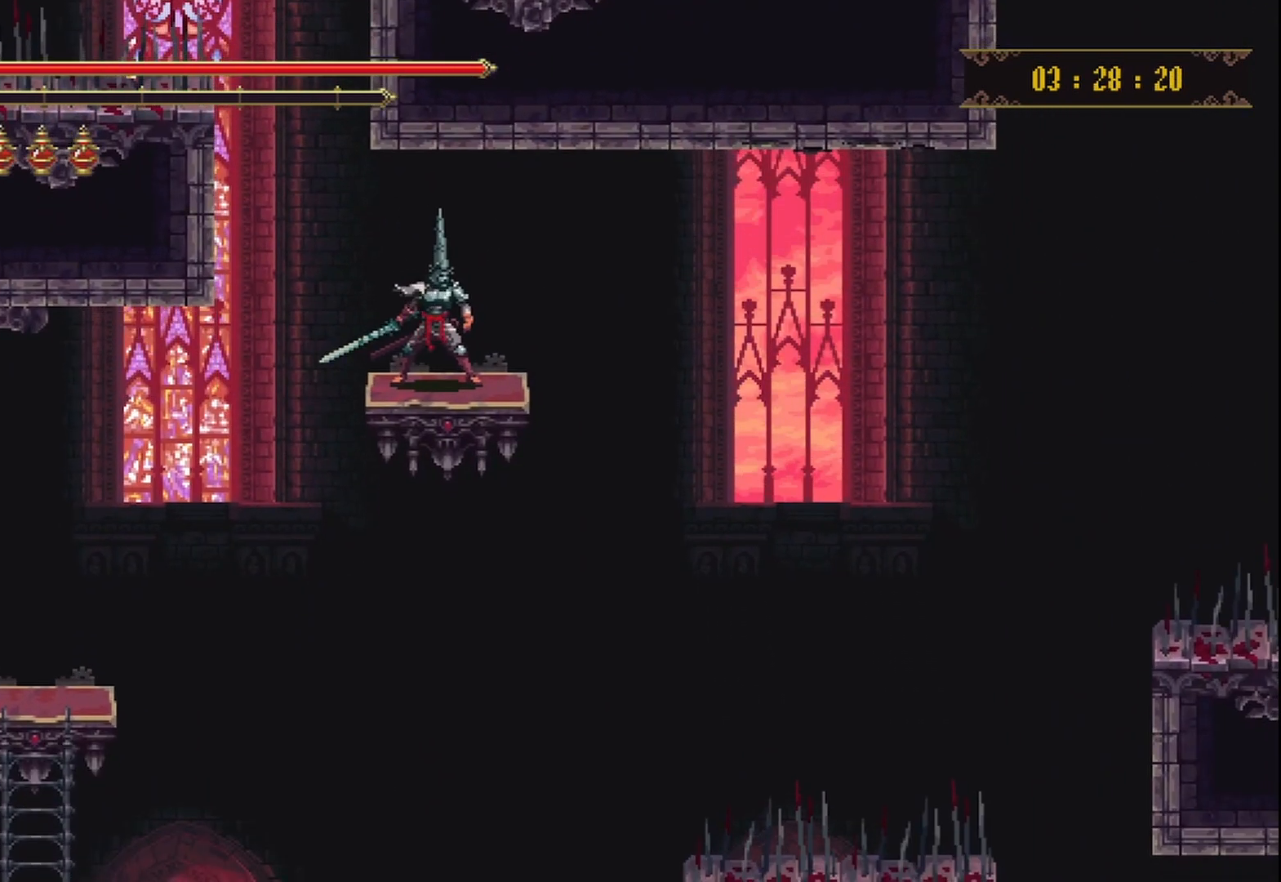
{"buttons": [], "left_stick": "center", "right_stick": "down", "events": []}
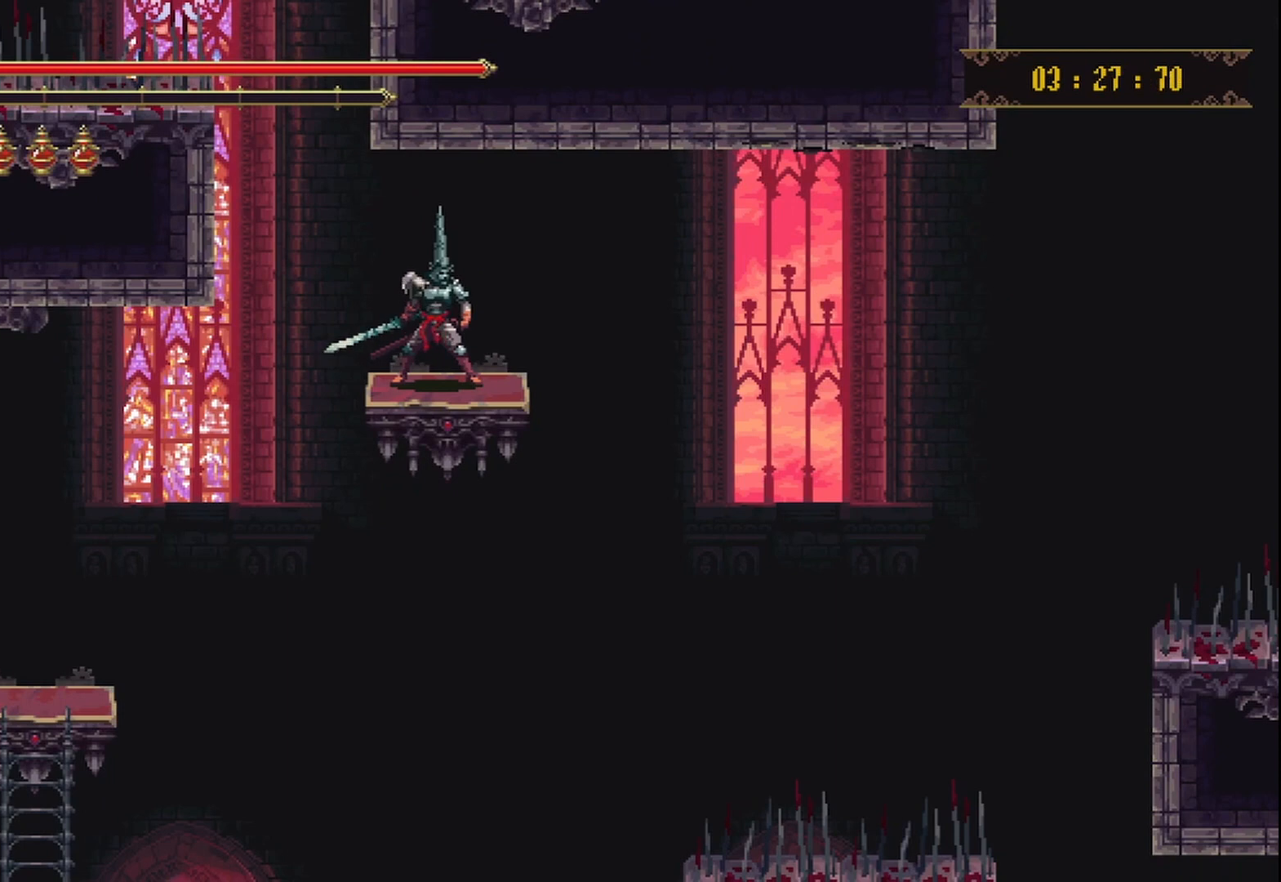
{"buttons": [], "left_stick": "center", "right_stick": "down", "events": []}
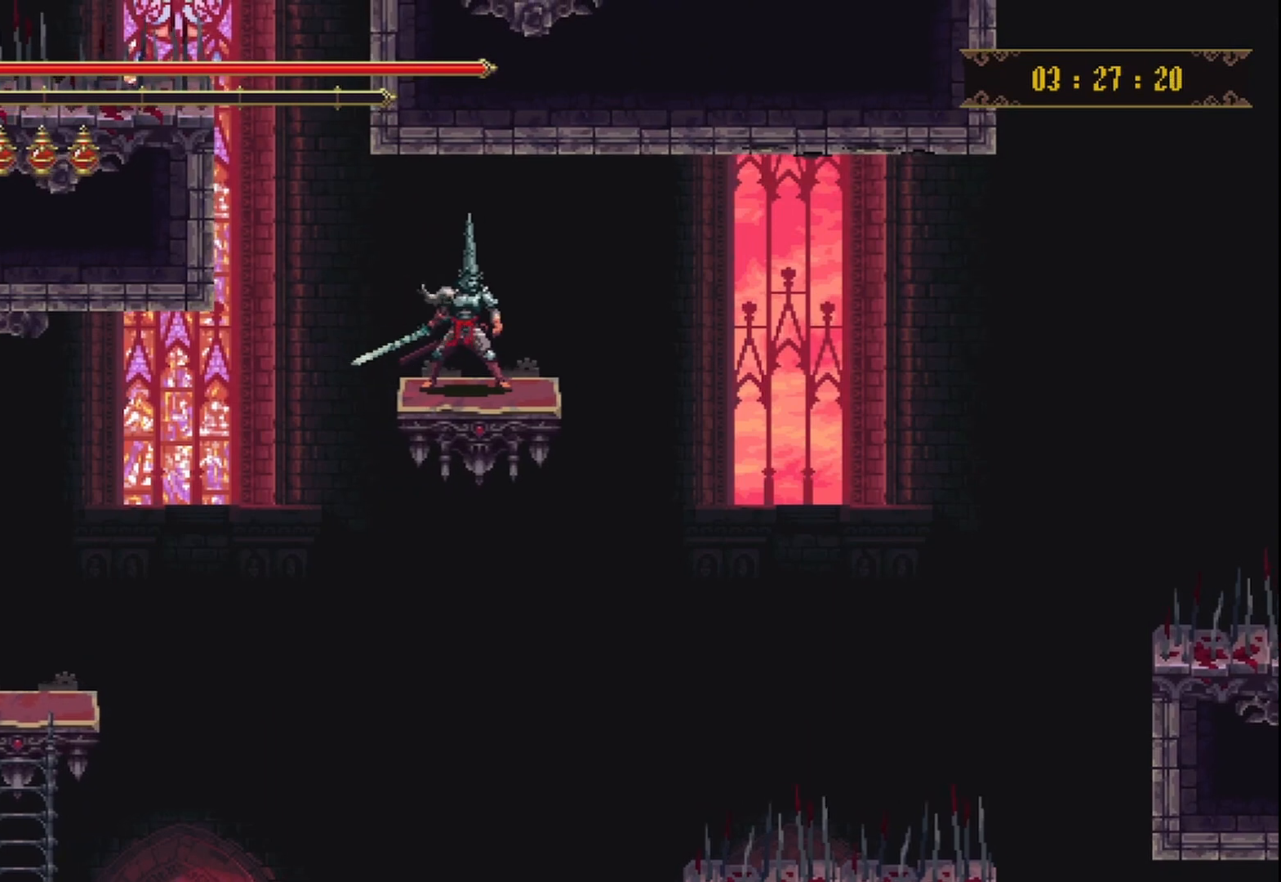
{"buttons": [], "left_stick": "center", "right_stick": "down", "events": []}
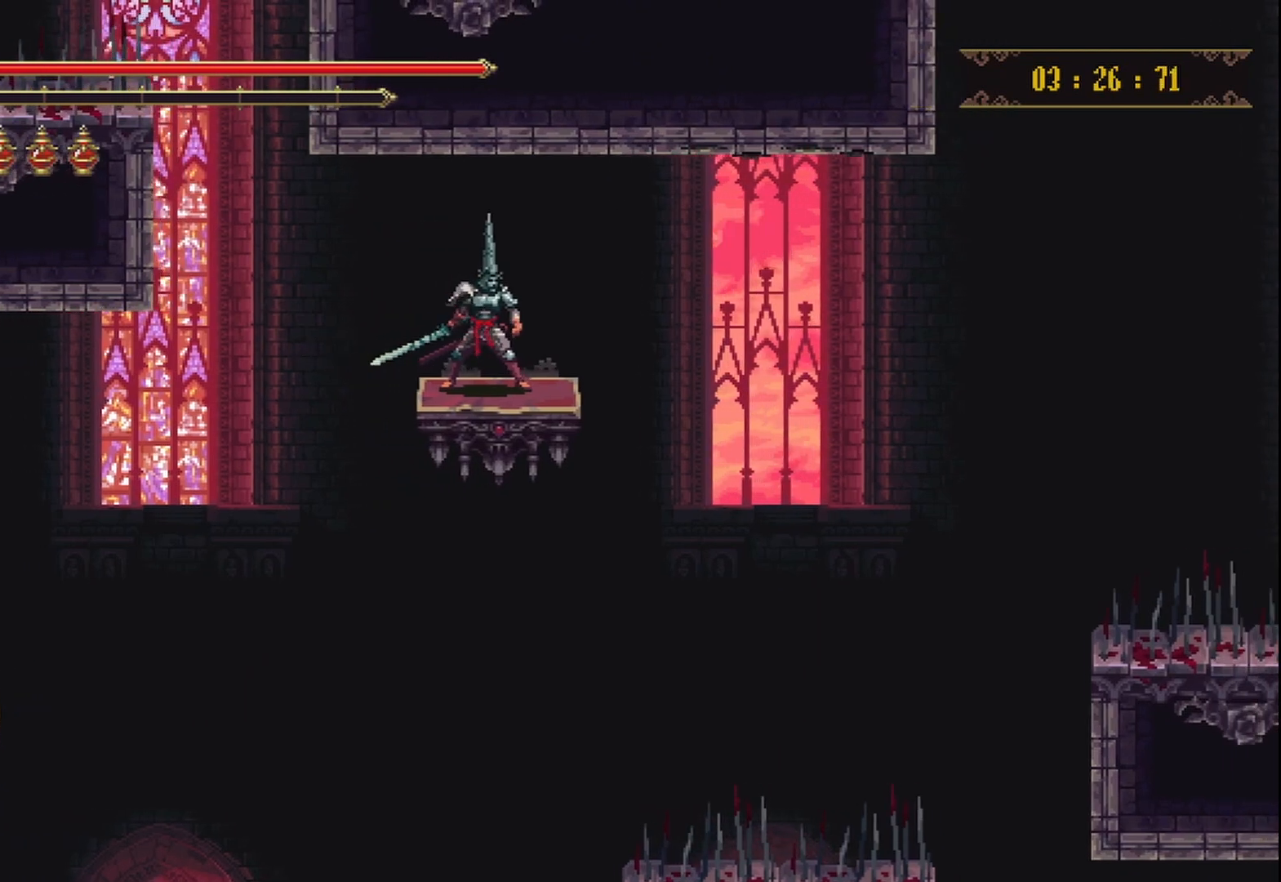
{"buttons": [], "left_stick": "center", "right_stick": "center", "events": [[208, "right_stick", "center"]]}
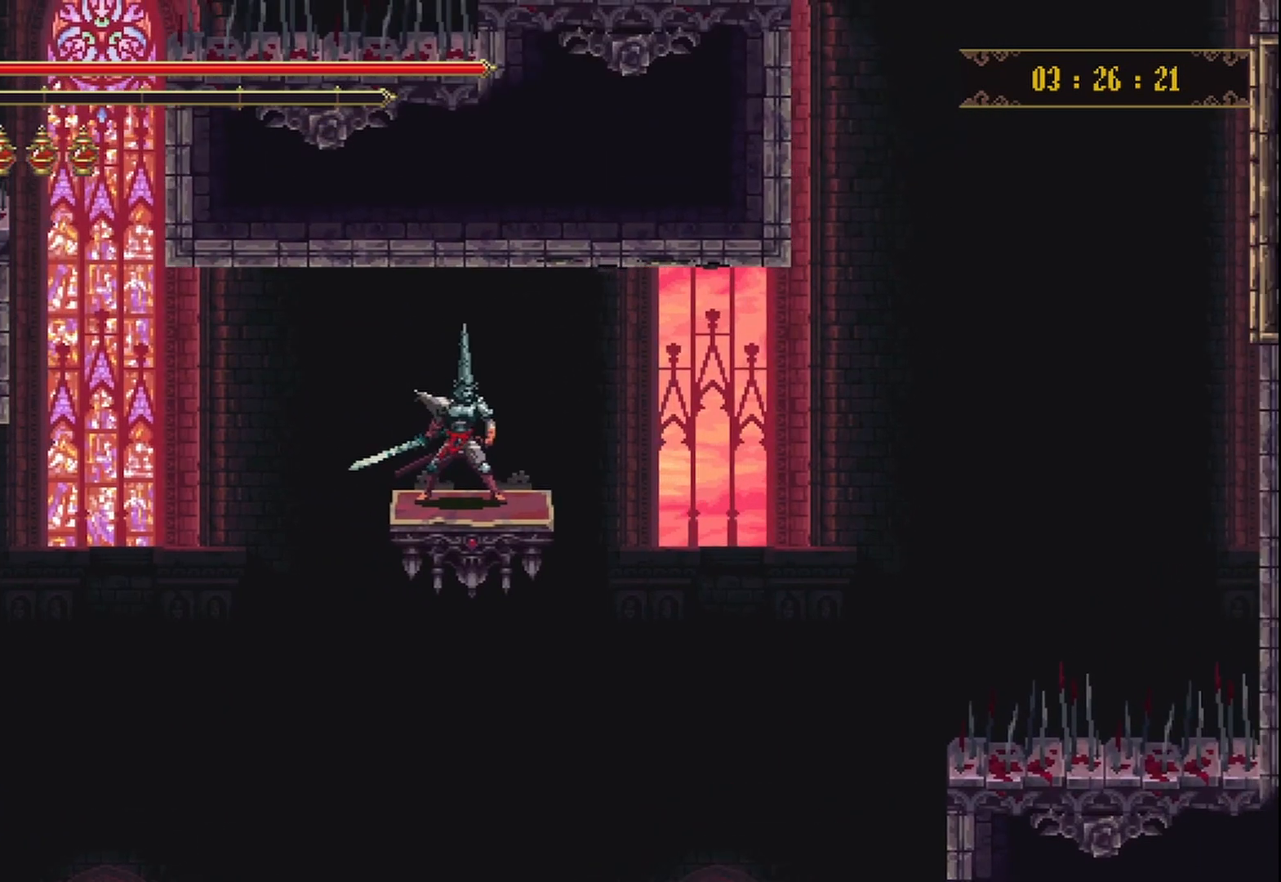
{"buttons": [], "left_stick": "center", "right_stick": "down", "events": [[83, "right_stick", "down"]]}
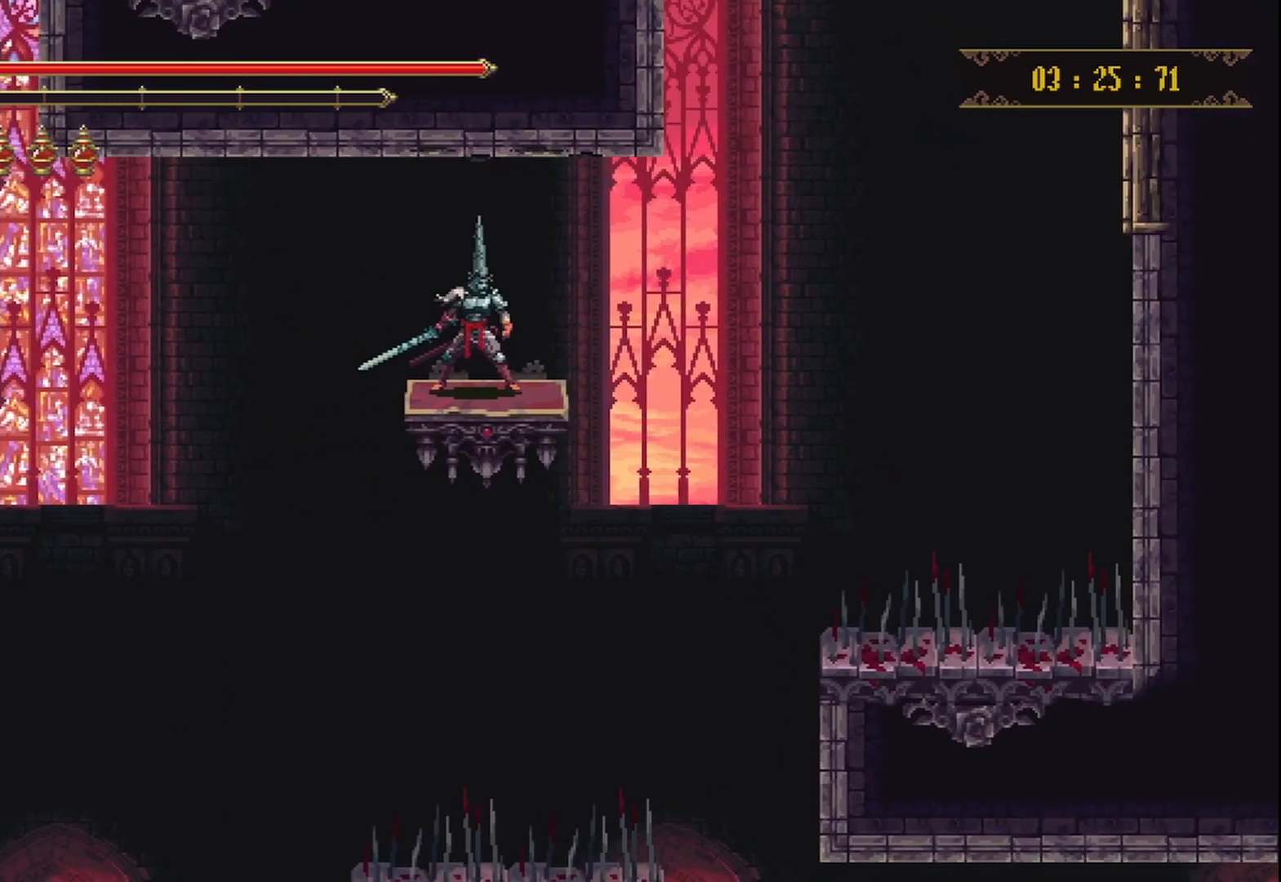
{"buttons": [], "left_stick": "center", "right_stick": "down", "events": []}
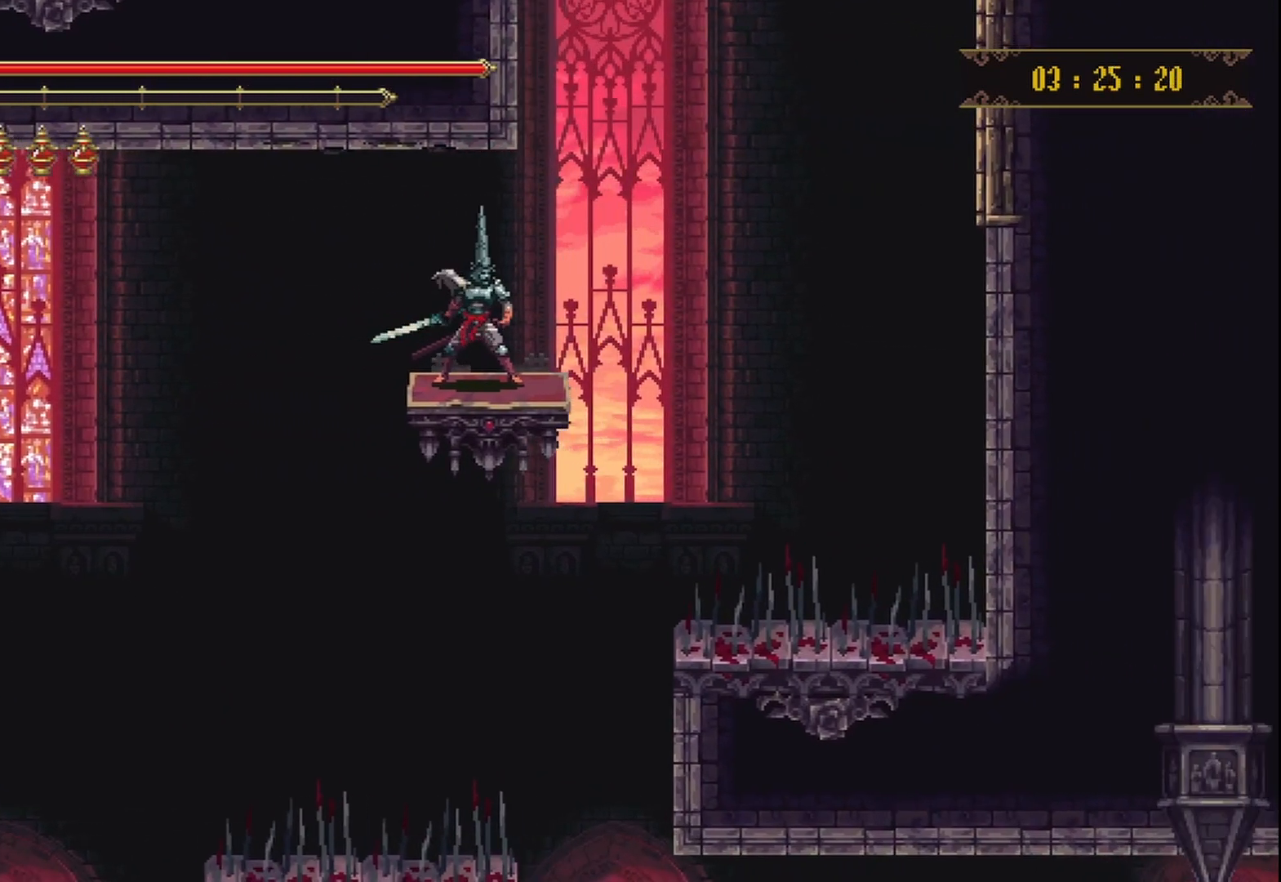
{"buttons": [], "left_stick": "center", "right_stick": "center", "events": [[500, "right_stick", "center"]]}
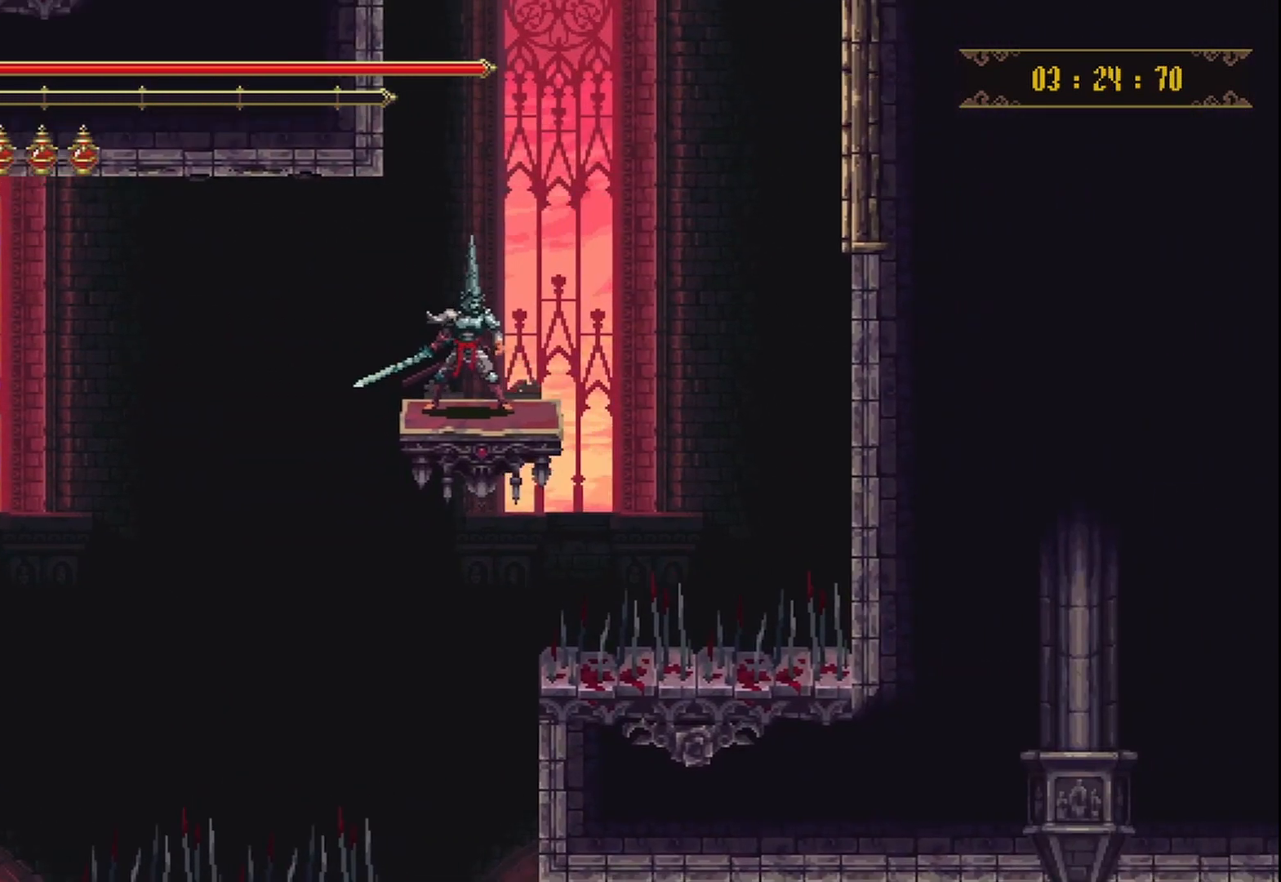
{"buttons": [], "left_stick": "center", "right_stick": "center", "events": []}
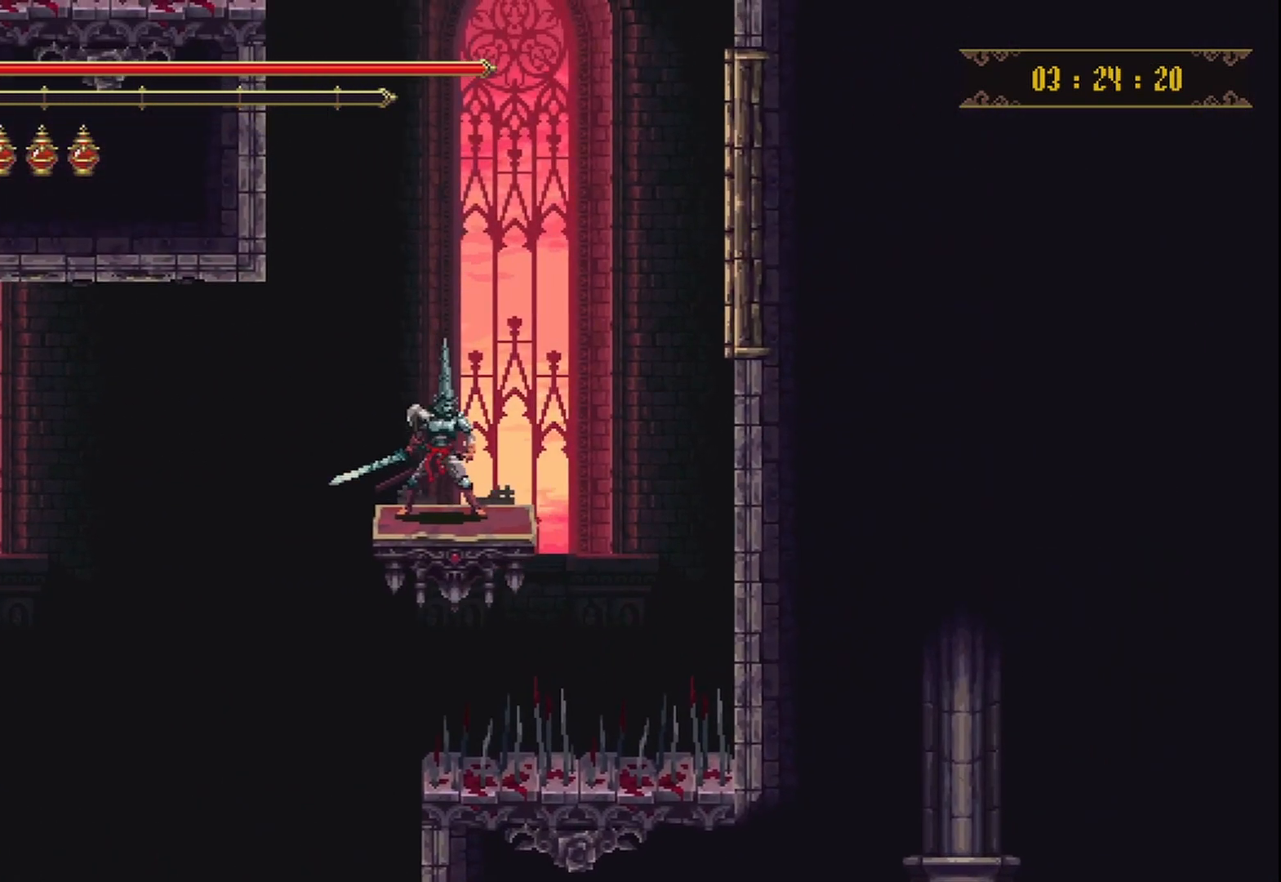
{"buttons": [], "left_stick": "center", "right_stick": "center", "events": [[125, "left_stick", "left"], [375, "left_stick", "center"]]}
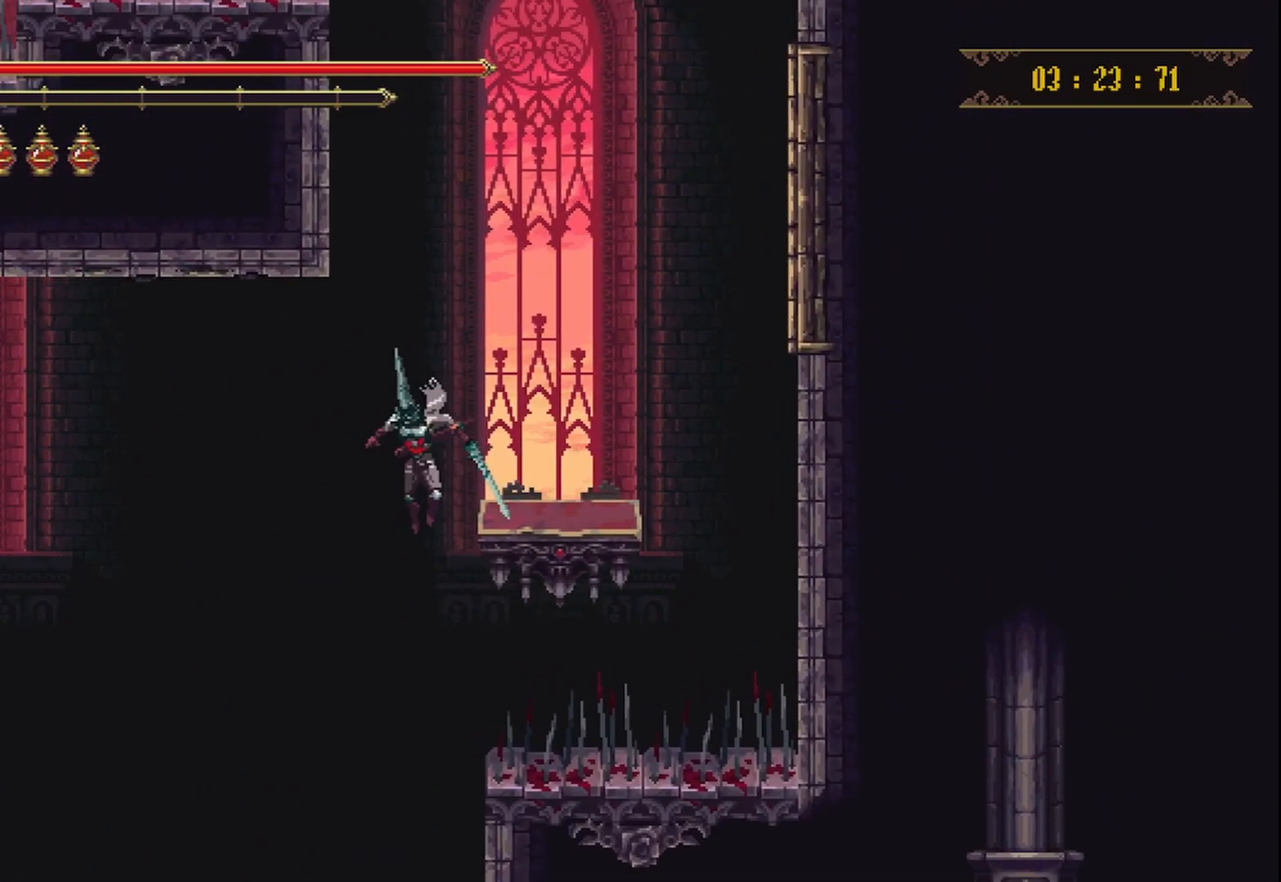
{"buttons": [], "left_stick": "up-right", "right_stick": "center", "events": [[375, "left_stick", "up-right"]]}
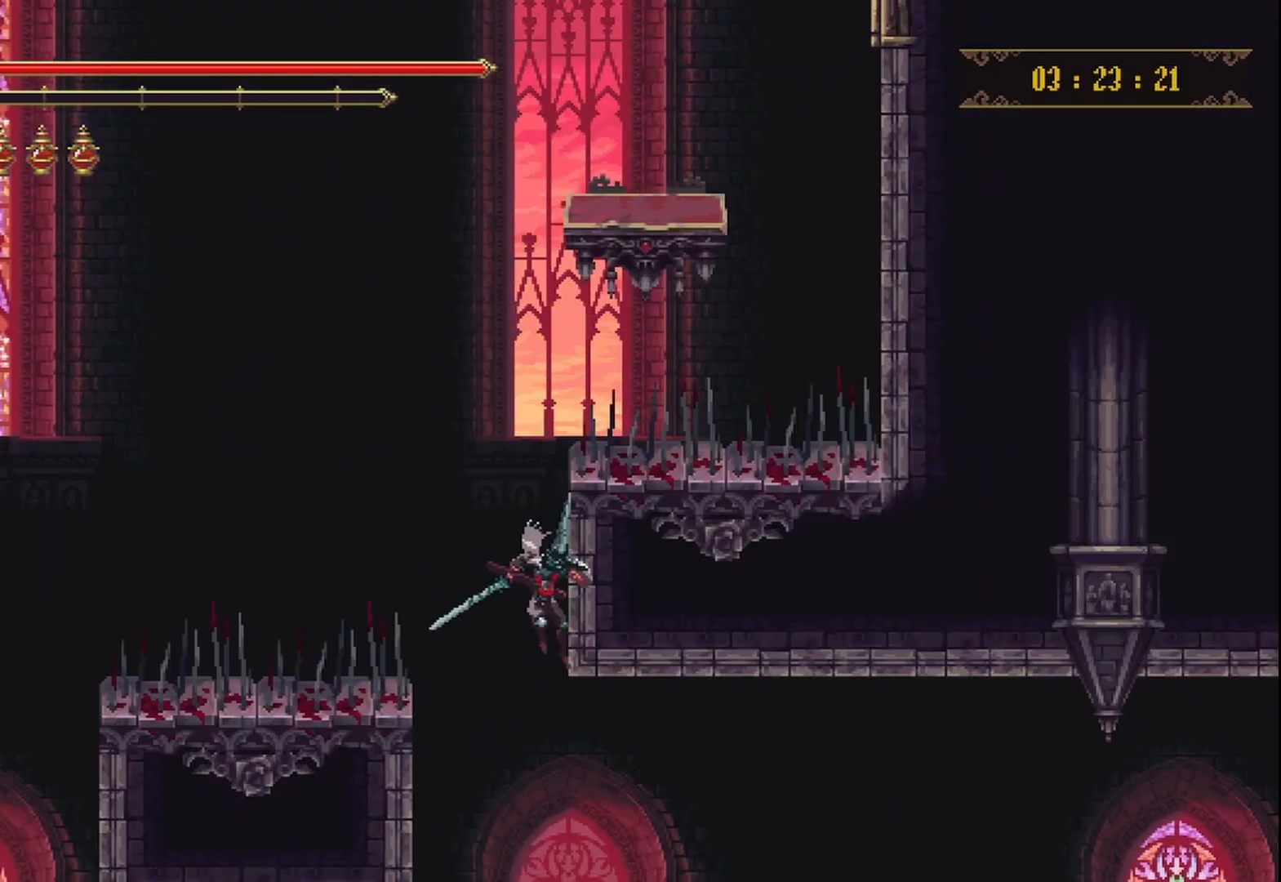
{"buttons": [], "left_stick": "up-right", "right_stick": "center", "events": []}
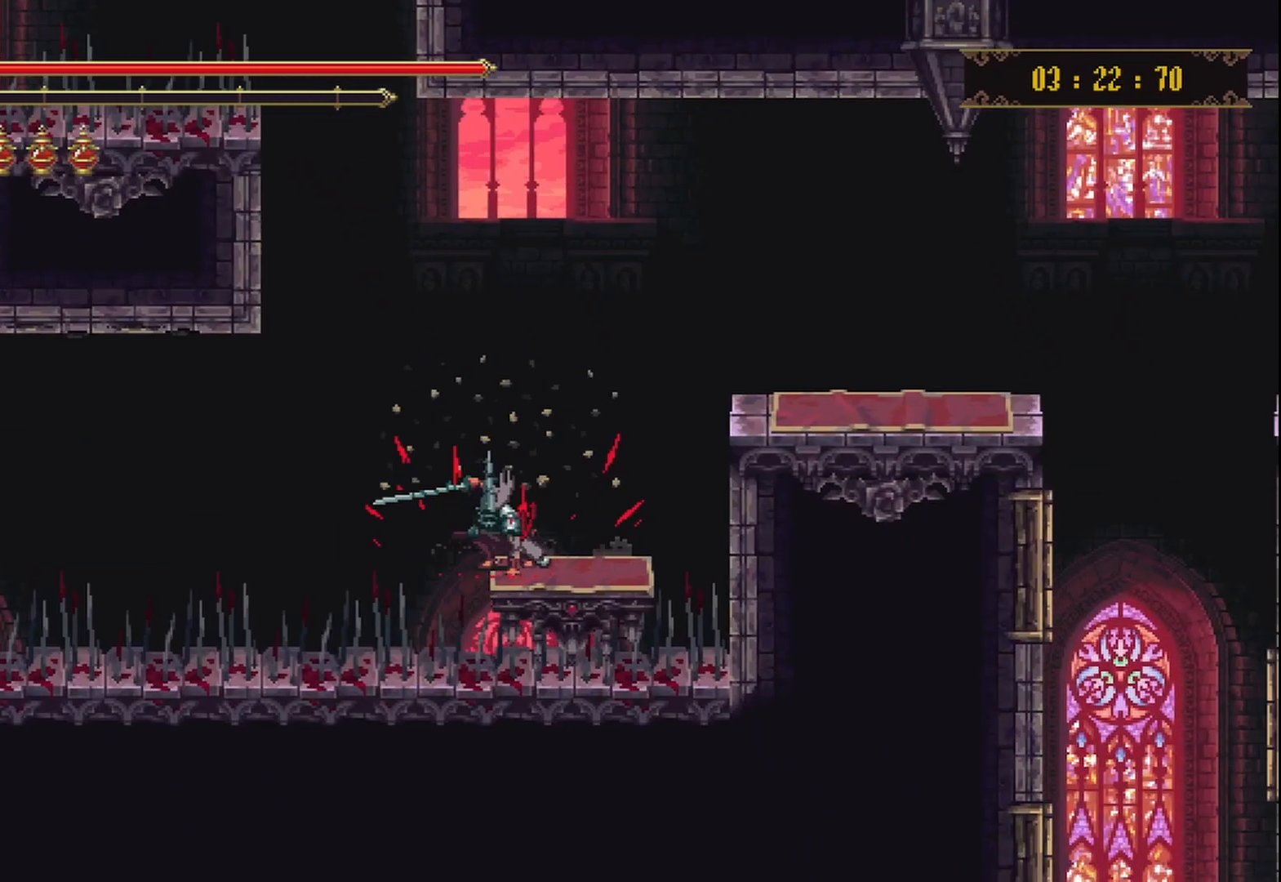
{"buttons": [], "left_stick": "up-right", "right_stick": "center", "events": []}
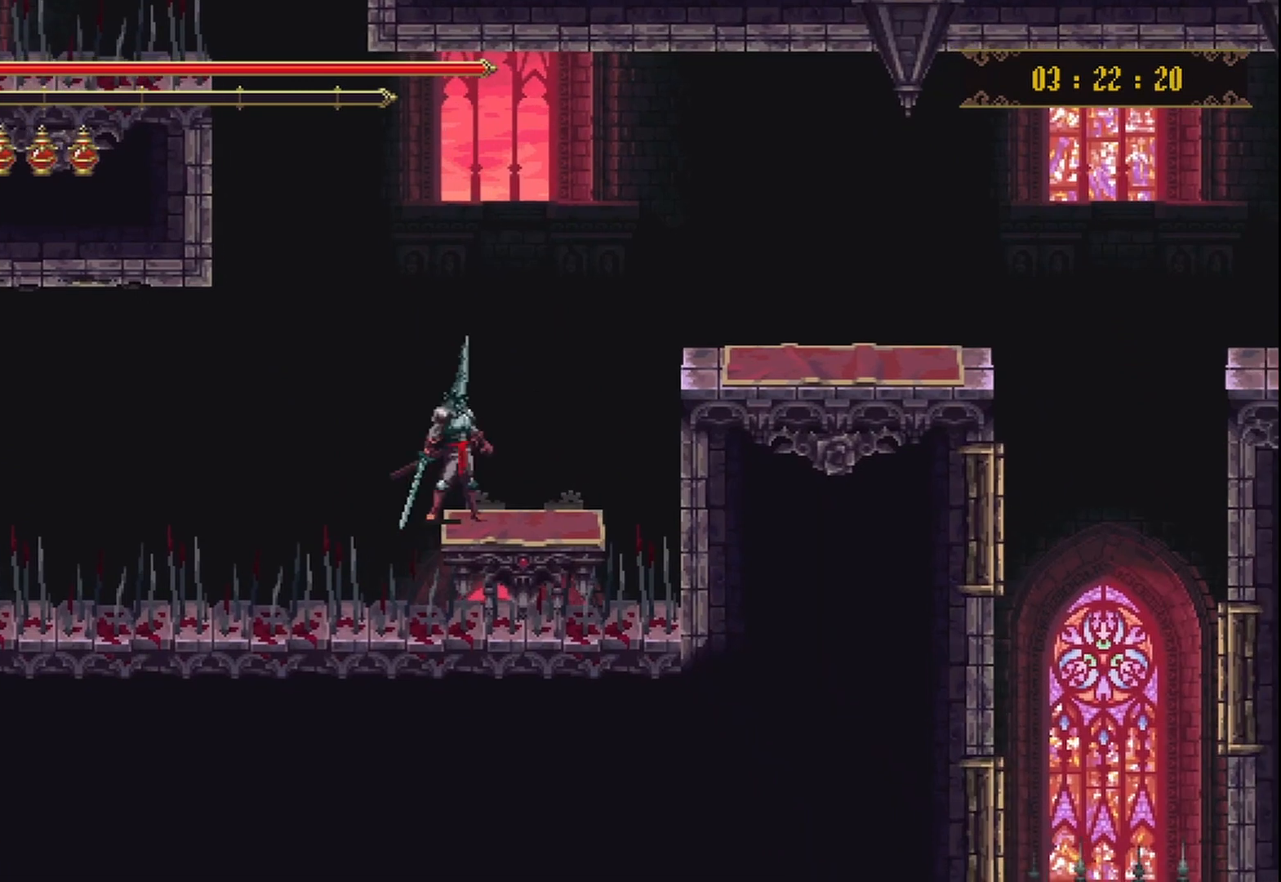
{"buttons": ["A"], "left_stick": "up-right", "right_stick": "center", "events": [[250, "A", "down"]]}
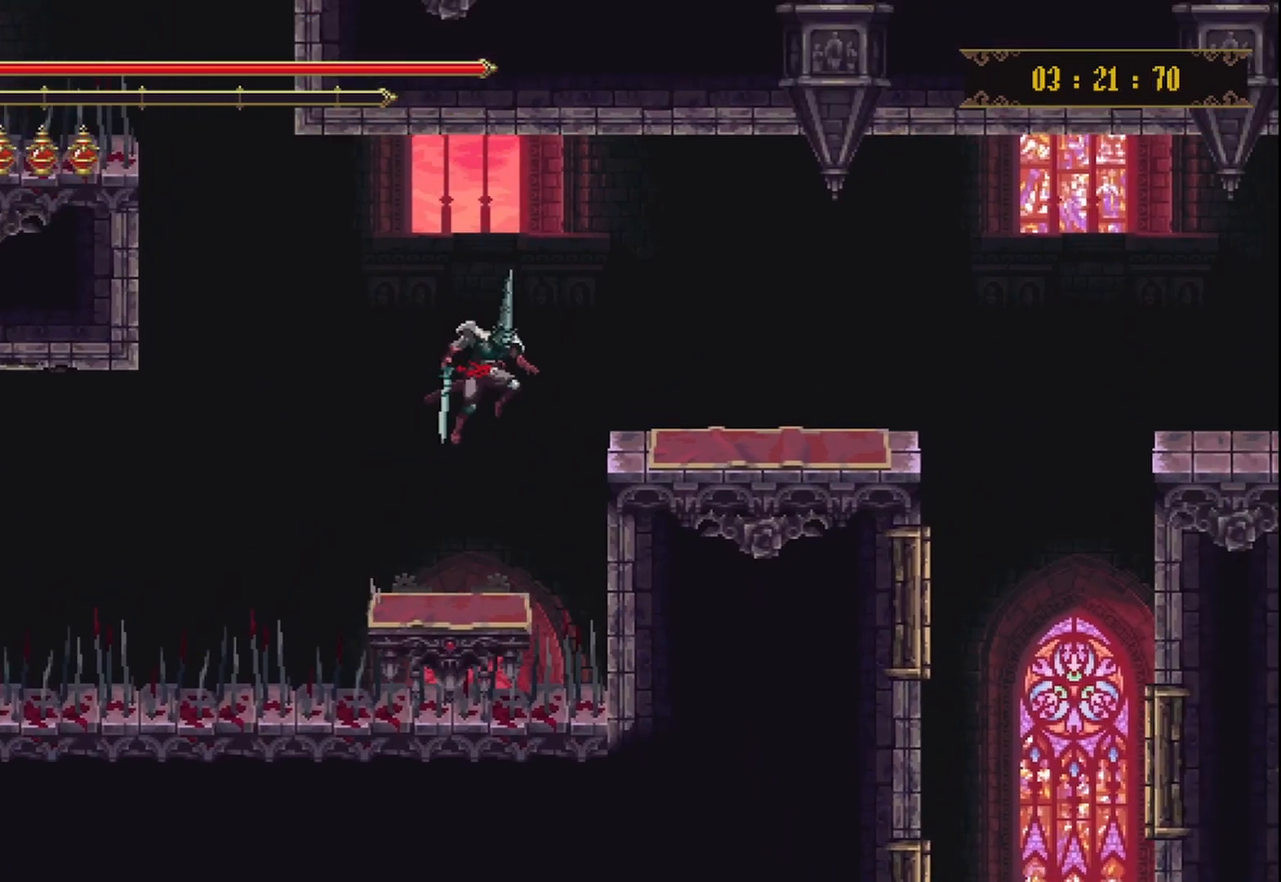
{"buttons": [], "left_stick": "up-right", "right_stick": "center", "events": [[125, "A", "up"]]}
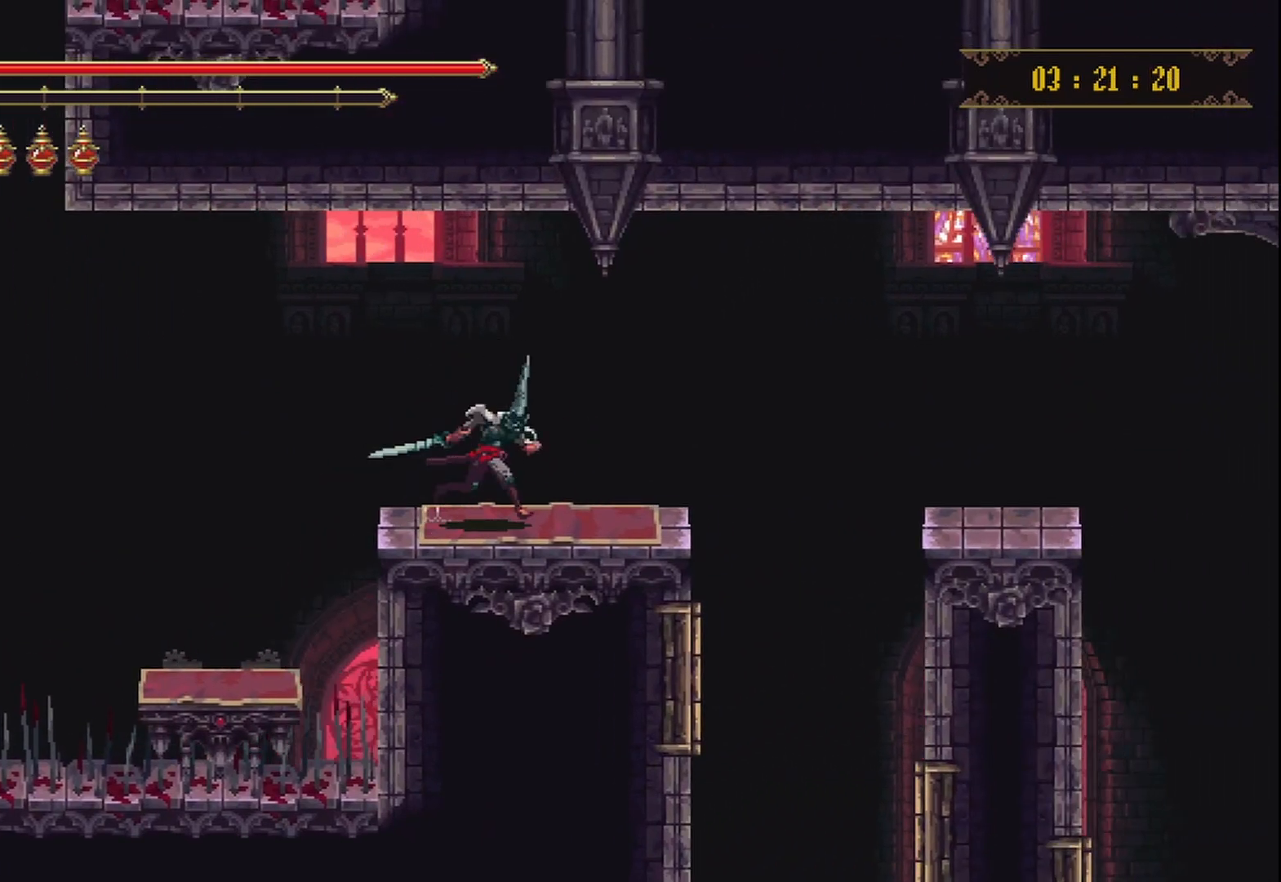
{"buttons": [], "left_stick": "up-right", "right_stick": "center", "events": [[208, "A", "down"], [333, "A", "up"]]}
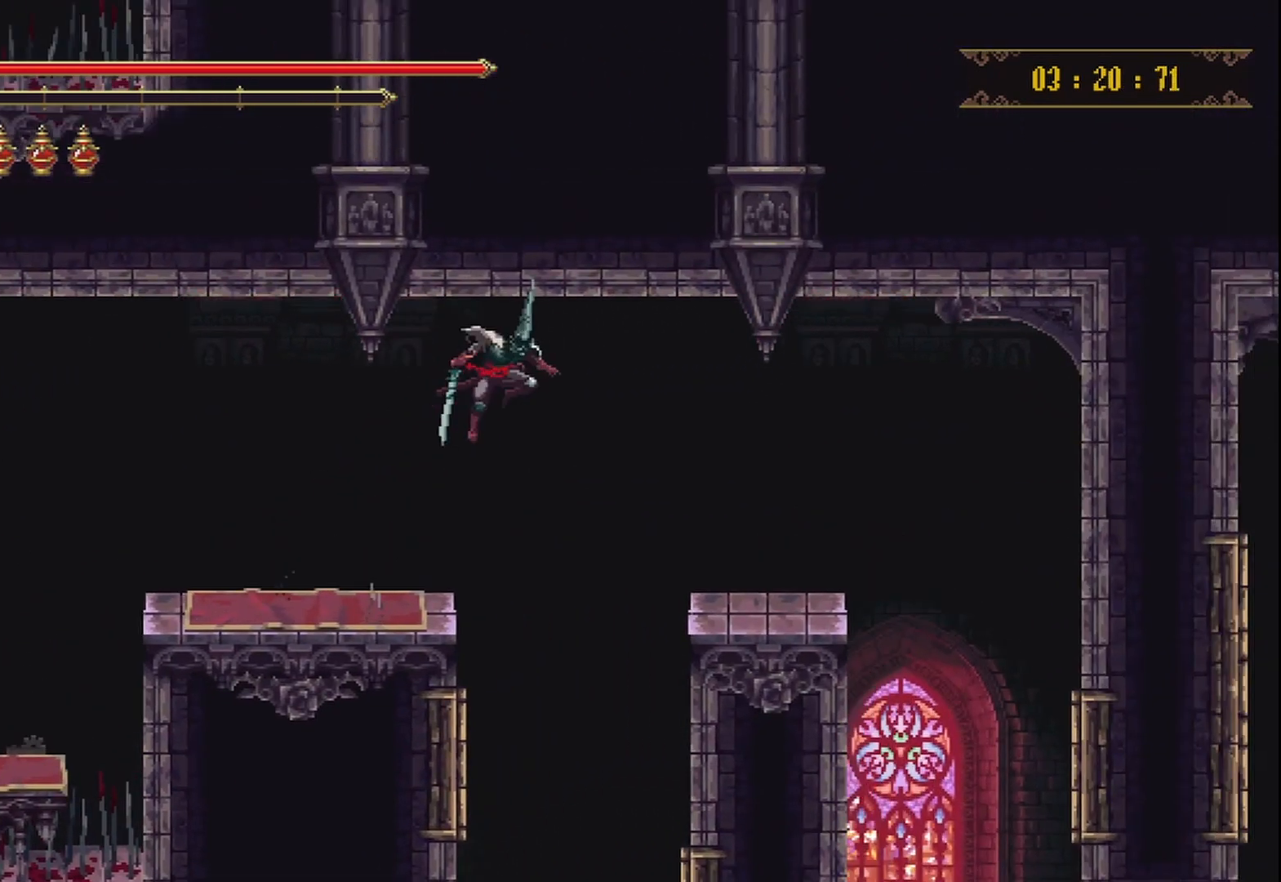
{"buttons": [], "left_stick": "up-right", "right_stick": "center", "events": []}
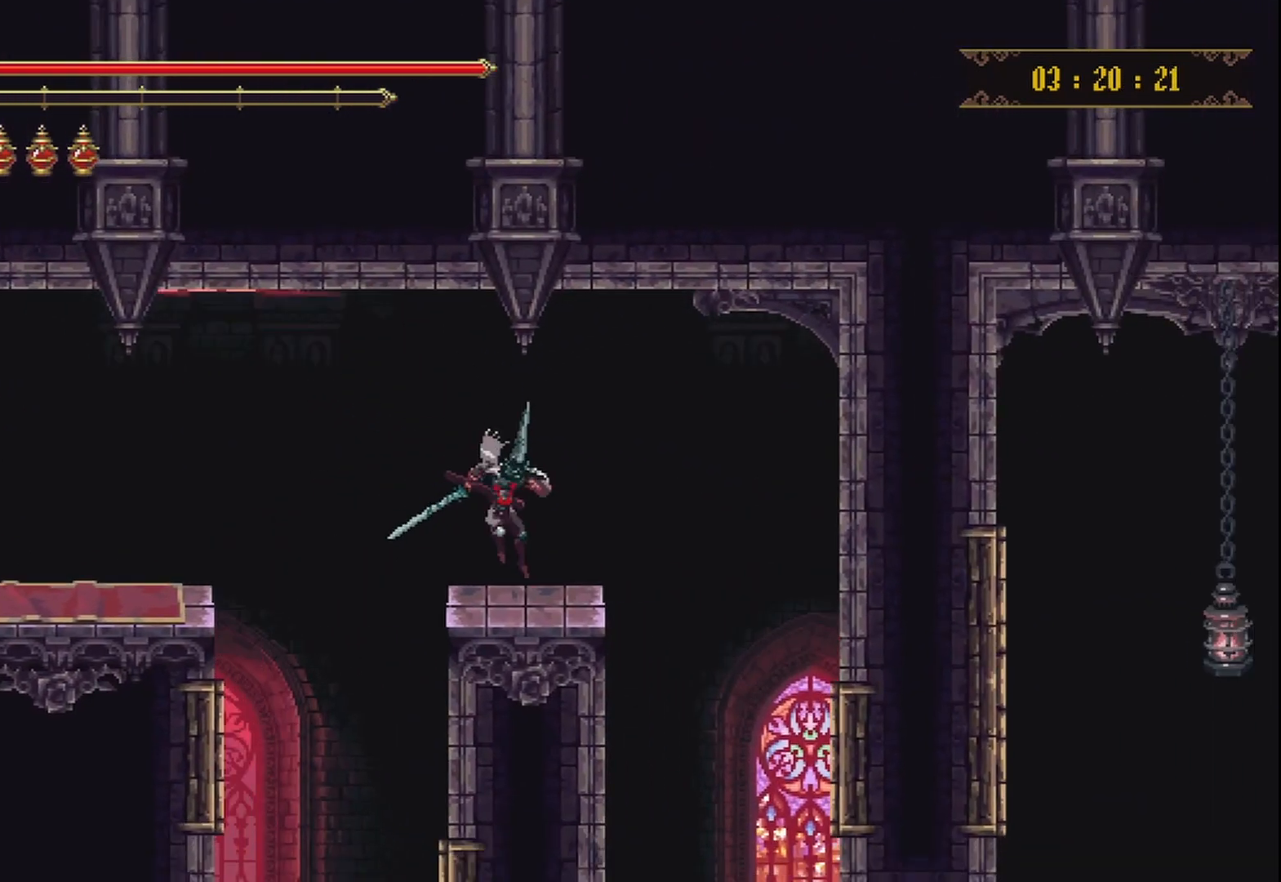
{"buttons": [], "left_stick": "up-right", "right_stick": "center", "events": []}
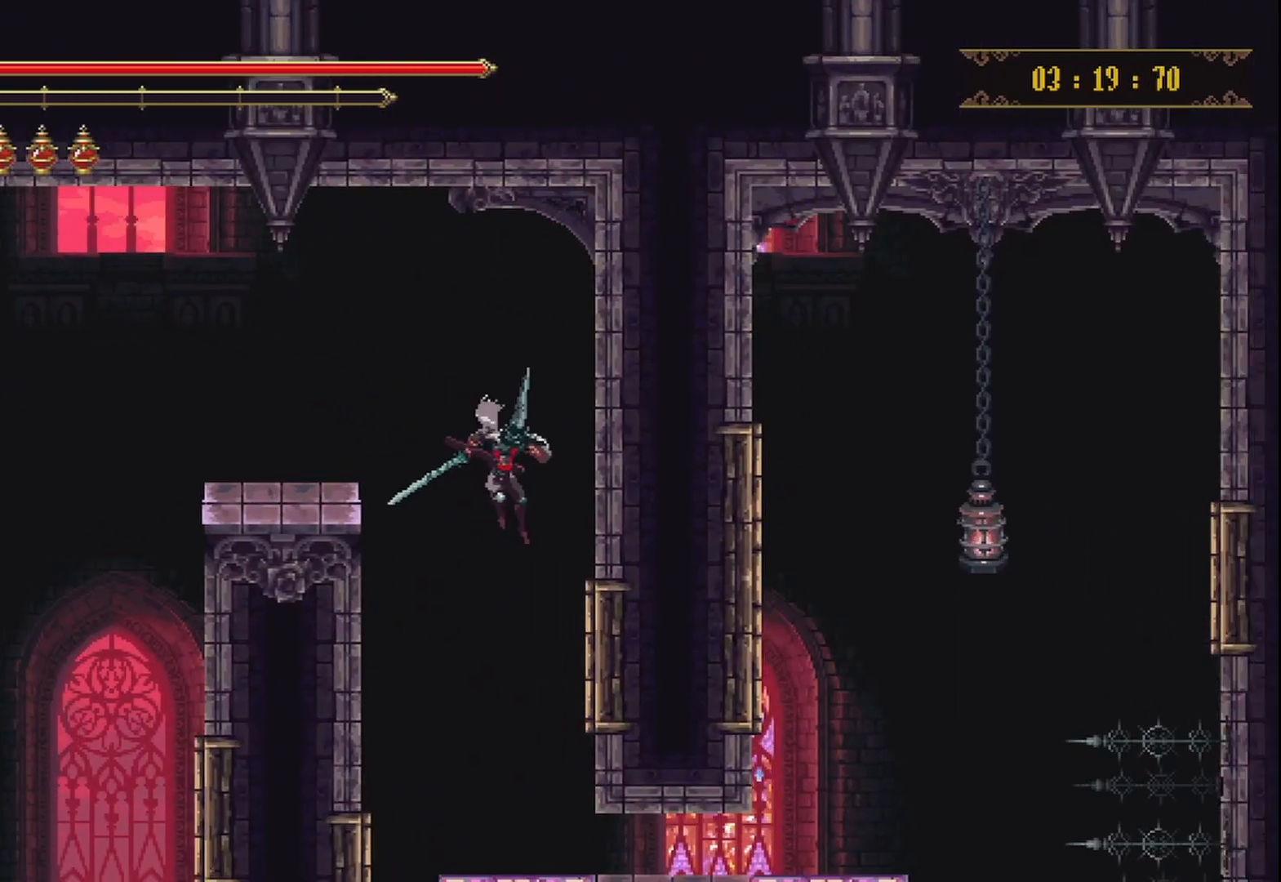
{"buttons": ["R2"], "left_stick": "up-right", "right_stick": "center", "events": [[500, "R2", "down"]]}
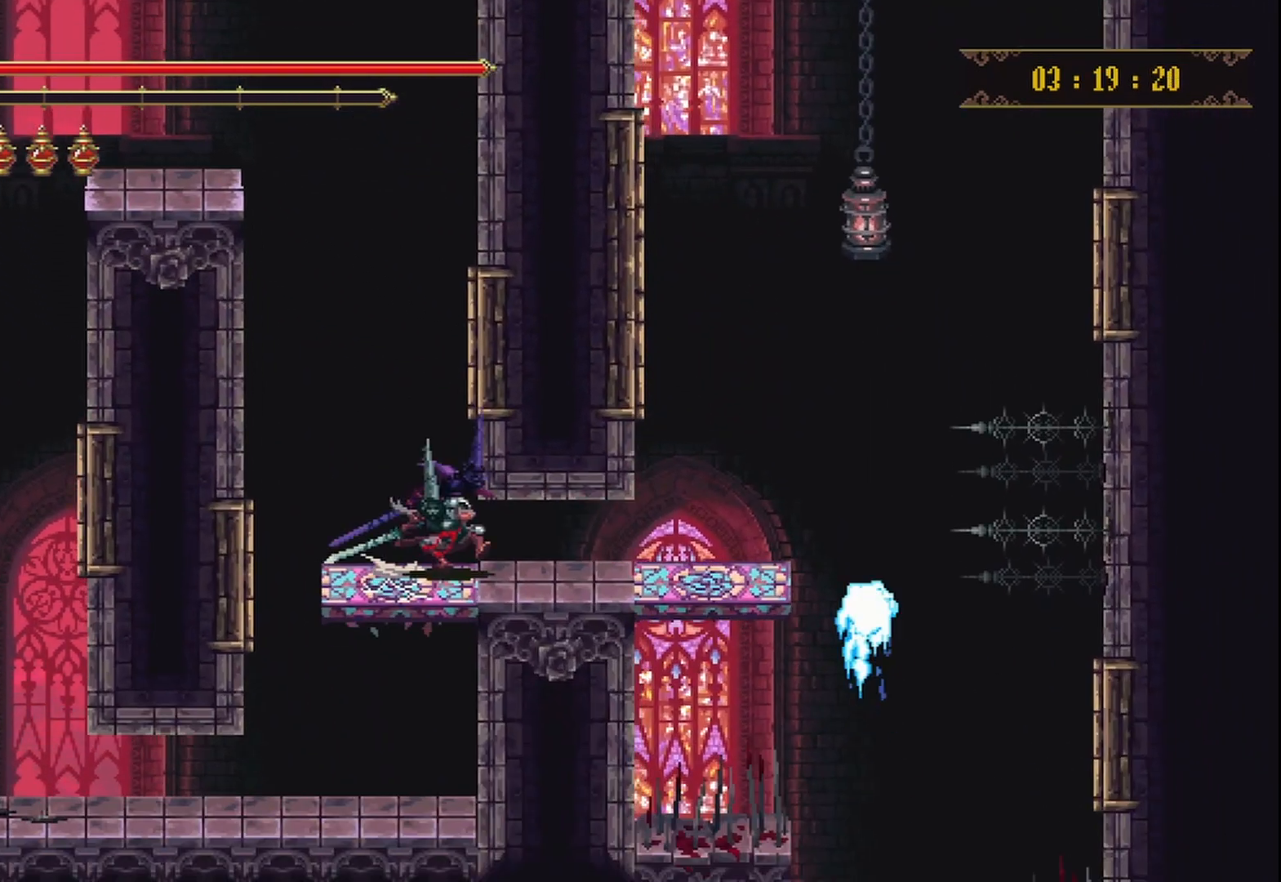
{"buttons": [], "left_stick": "center", "right_stick": "center", "events": [[167, "R2", "up"], [500, "left_stick", "center"]]}
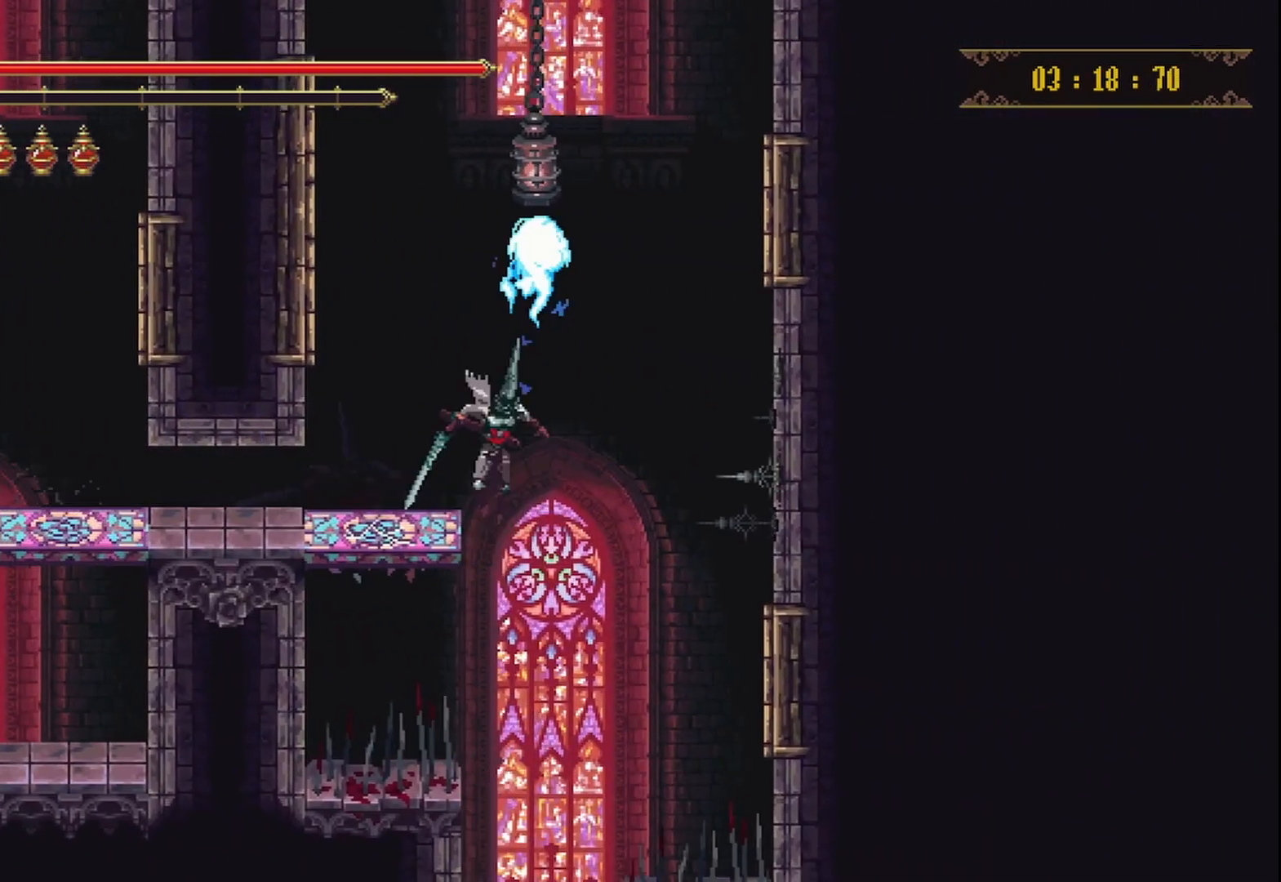
{"buttons": [], "left_stick": "center", "right_stick": "center", "events": []}